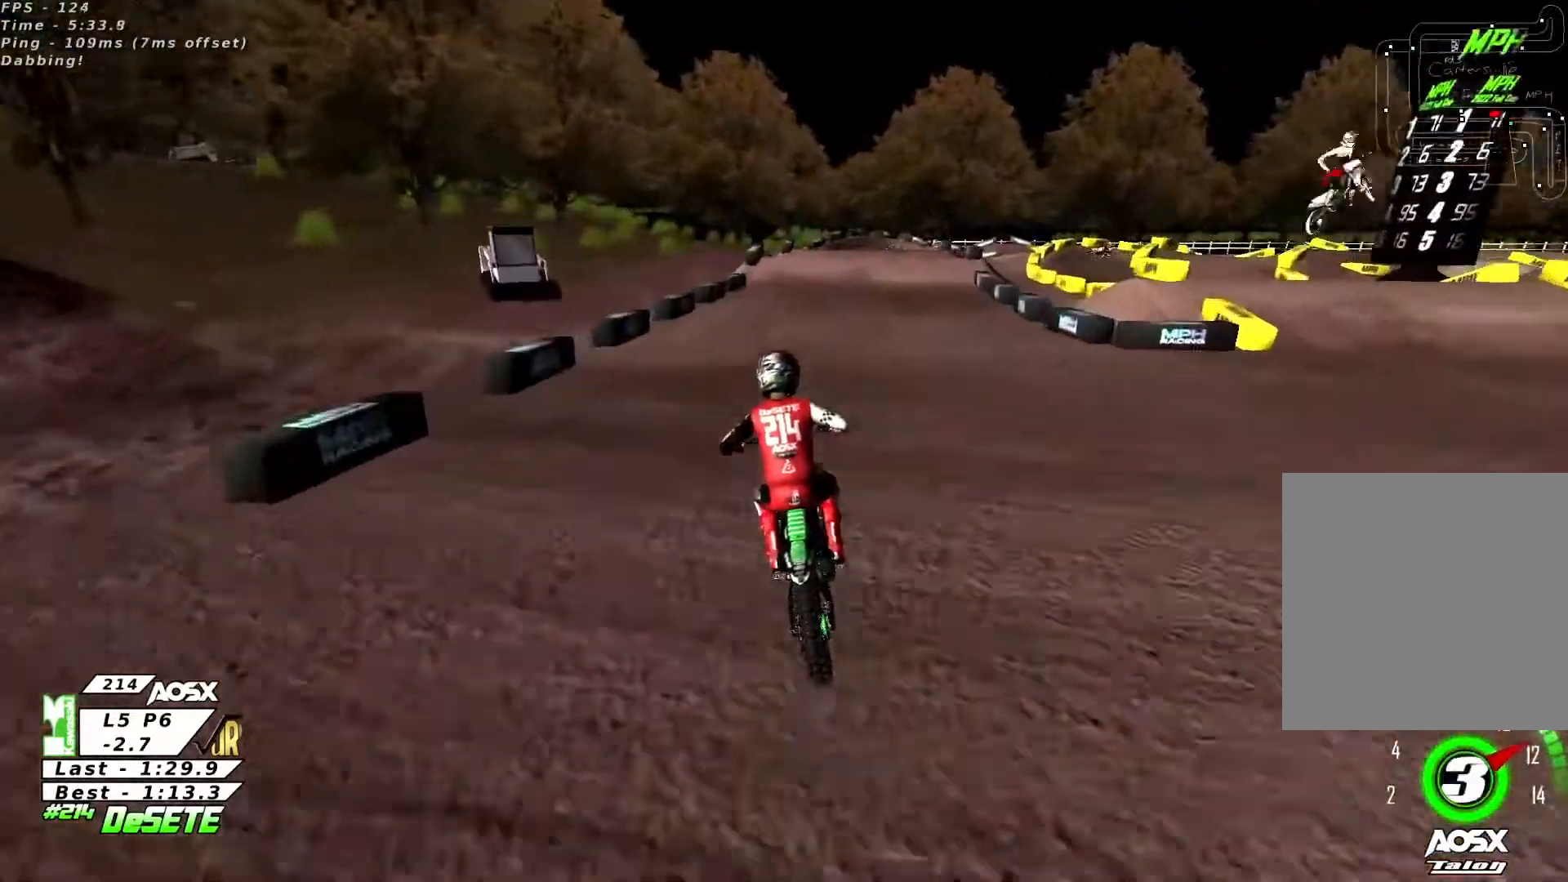
Gameplay with a controller (PlayStation layout); each line is a JSON object with the inputs held at the frame after it. "events" lists button and stick changes between this image and that frame as [ms after this image, input, new state], when the widget could be followed in between. Not read: L1 R1.
{"buttons": ["R2"], "left_stick": "center", "right_stick": "center", "events": [[33, "left_stick", "up-right"], [300, "R3", "down"], [400, "R3", "up"], [467, "left_stick", "center"]]}
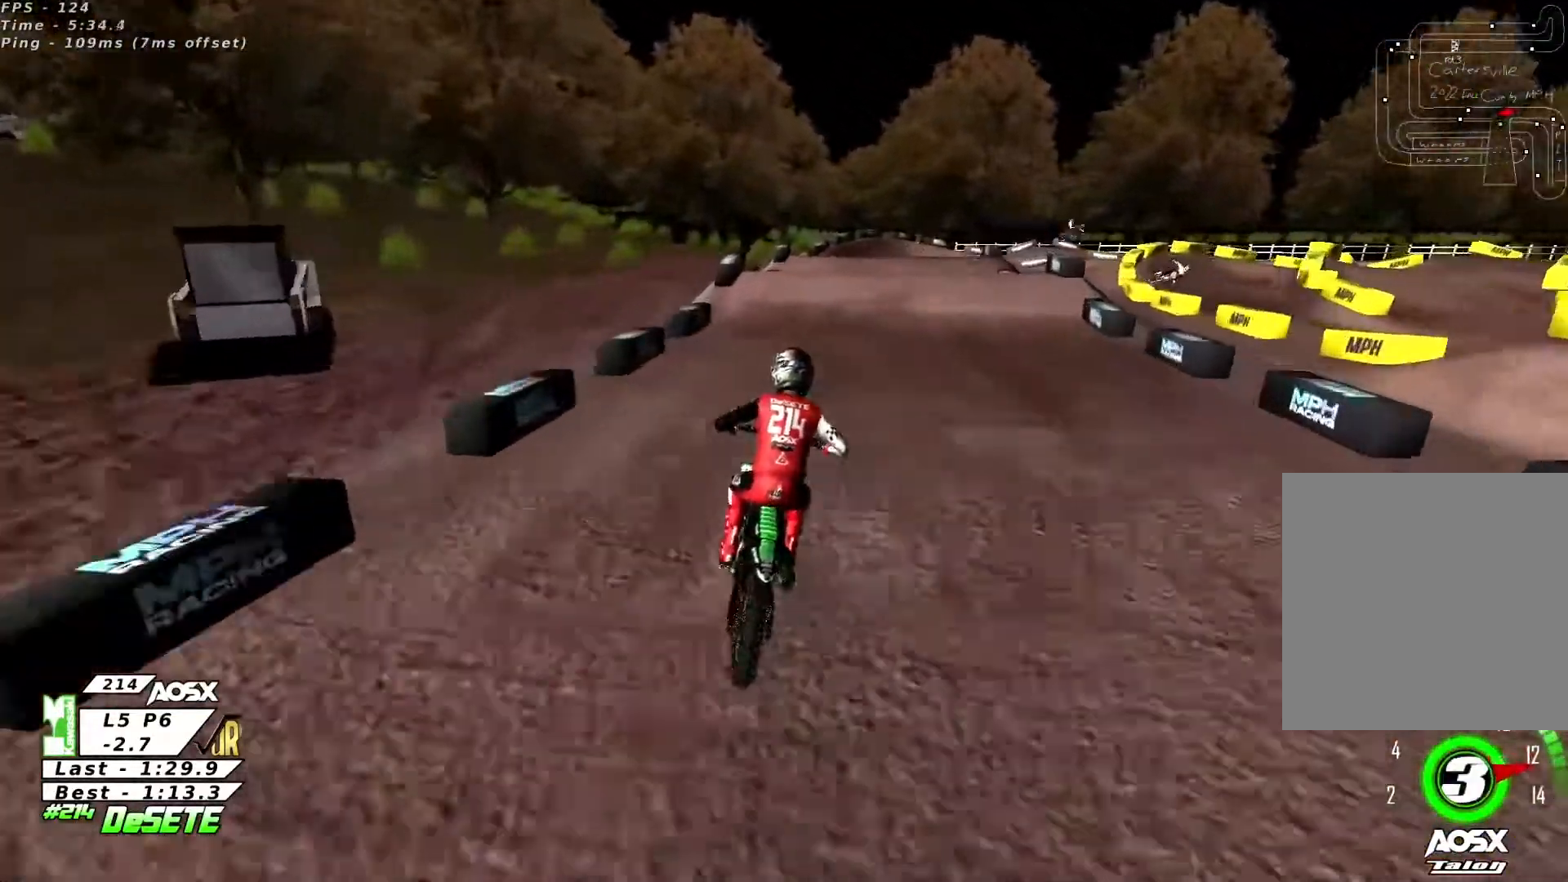
{"buttons": [], "left_stick": "center", "right_stick": "center", "events": [[133, "R2", "up"]]}
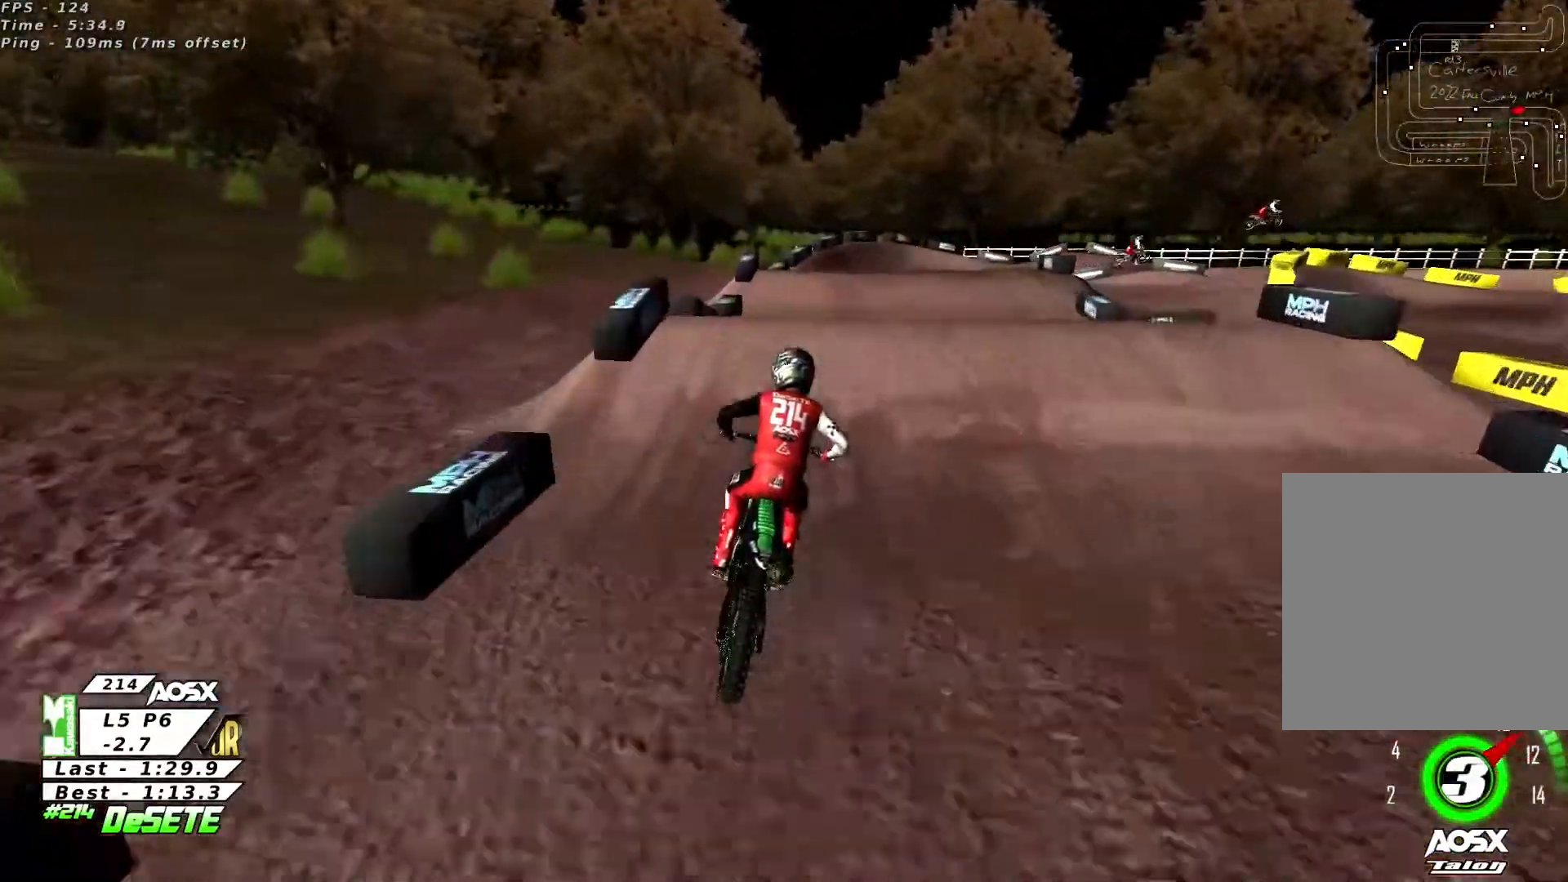
{"buttons": ["R2"], "left_stick": "down-left", "right_stick": "down", "events": [[167, "left_stick", "right"], [233, "R2", "down"], [233, "right_stick", "down"], [267, "left_stick", "down-right"], [433, "left_stick", "down-left"]]}
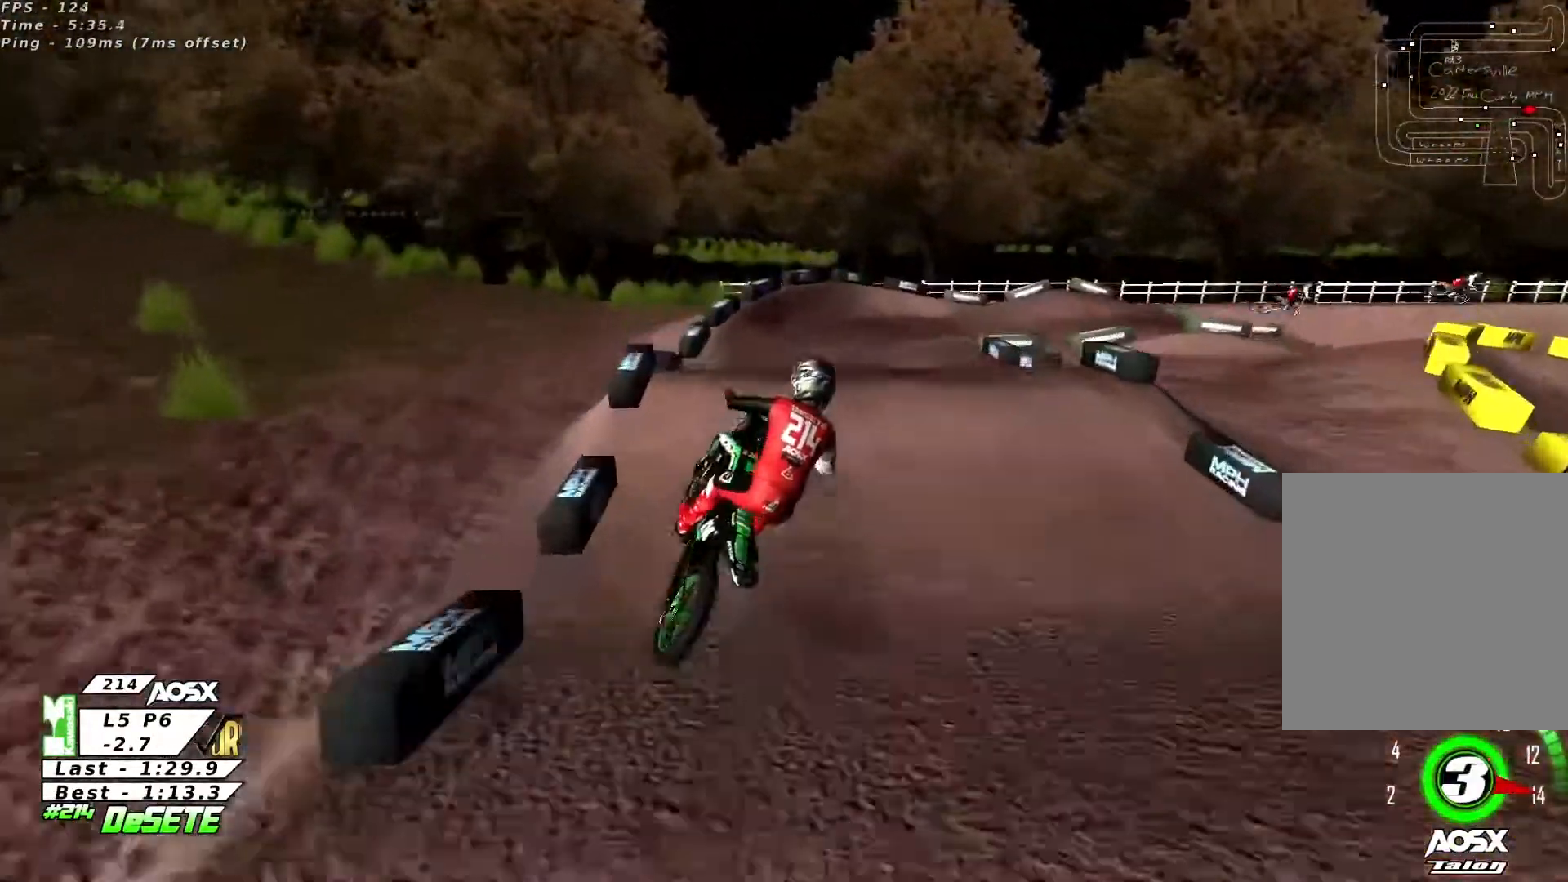
{"buttons": ["R2"], "left_stick": "up-right", "right_stick": "up-right", "events": [[33, "right_stick", "center"], [100, "left_stick", "up-left"], [133, "right_stick", "up-right"], [200, "left_stick", "up-right"]]}
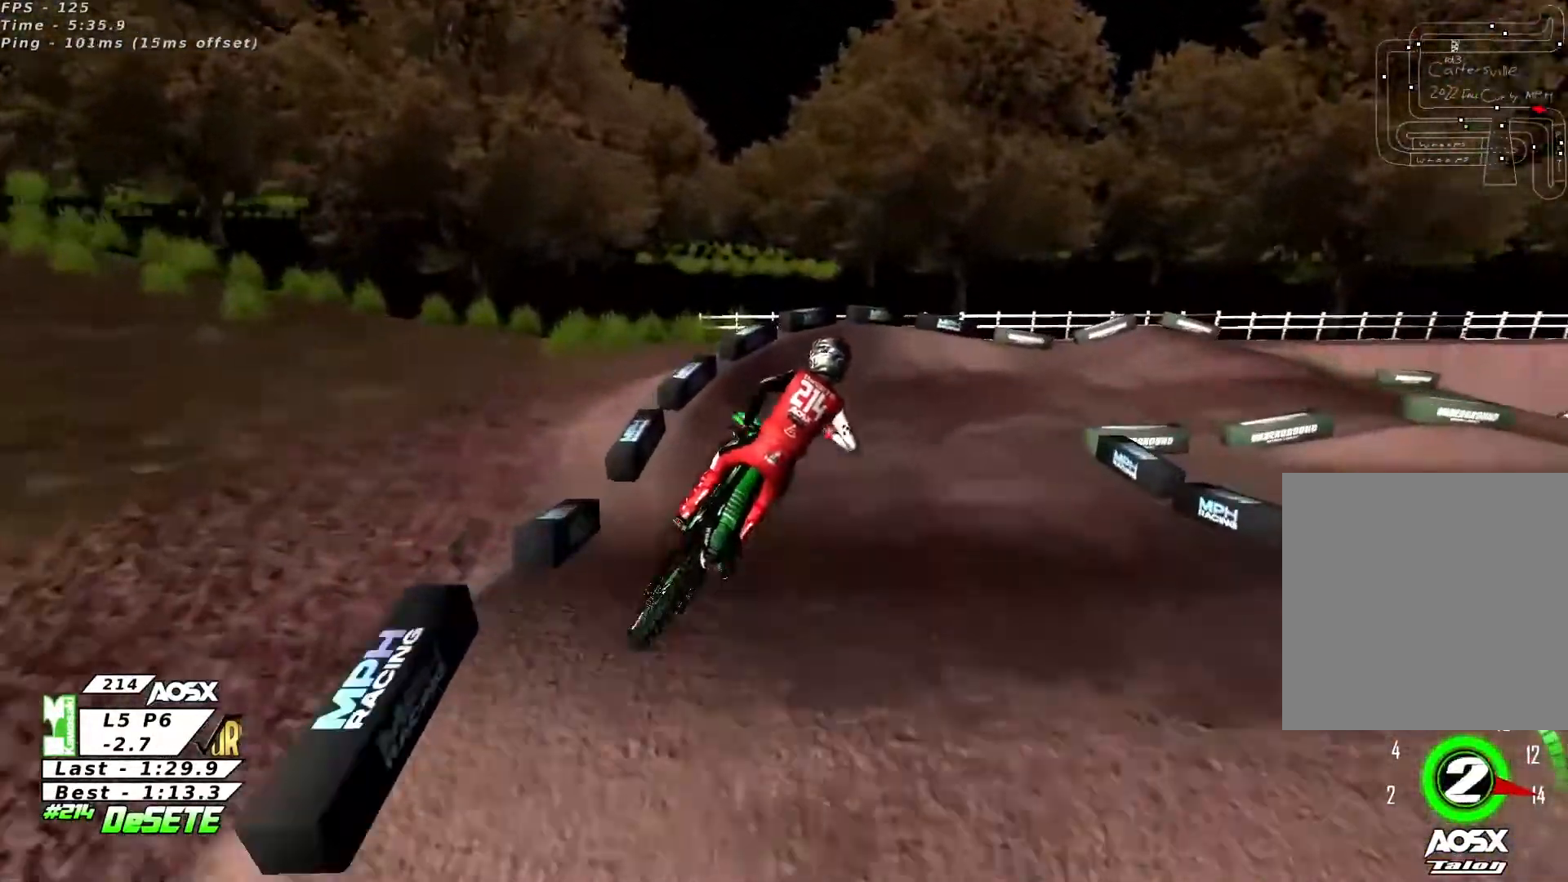
{"buttons": [], "left_stick": "center", "right_stick": "center", "events": [[100, "left_stick", "center"], [167, "right_stick", "center"], [200, "R3", "down"], [233, "left_stick", "left"], [333, "R3", "up"], [367, "R2", "up"], [367, "left_stick", "center"]]}
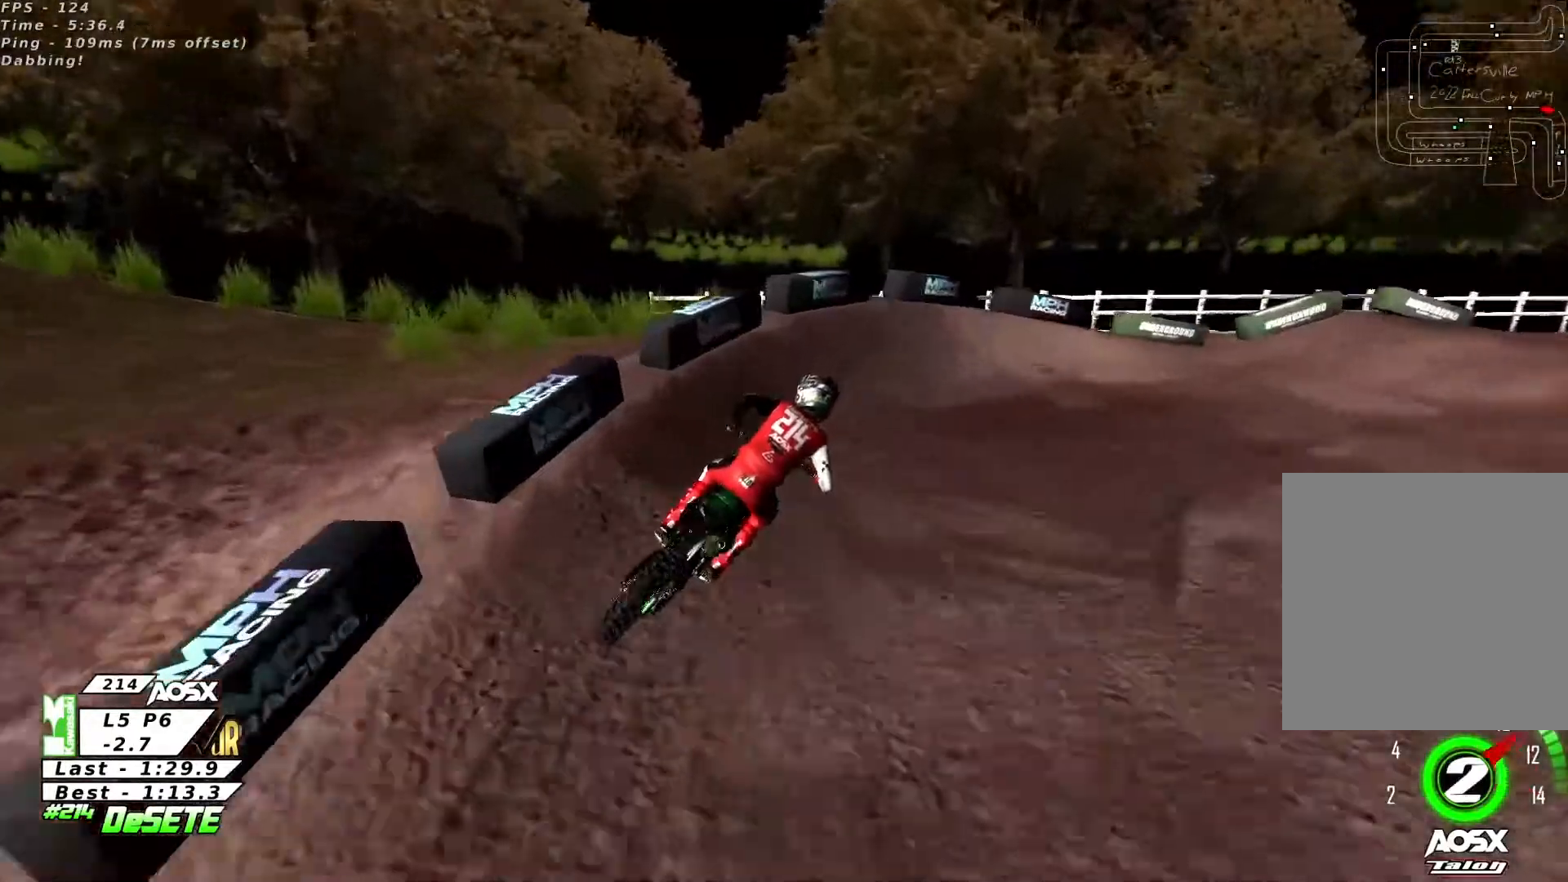
{"buttons": ["R2"], "left_stick": "center", "right_stick": "center", "events": [[33, "left_stick", "up-right"], [467, "R2", "down"], [500, "left_stick", "center"]]}
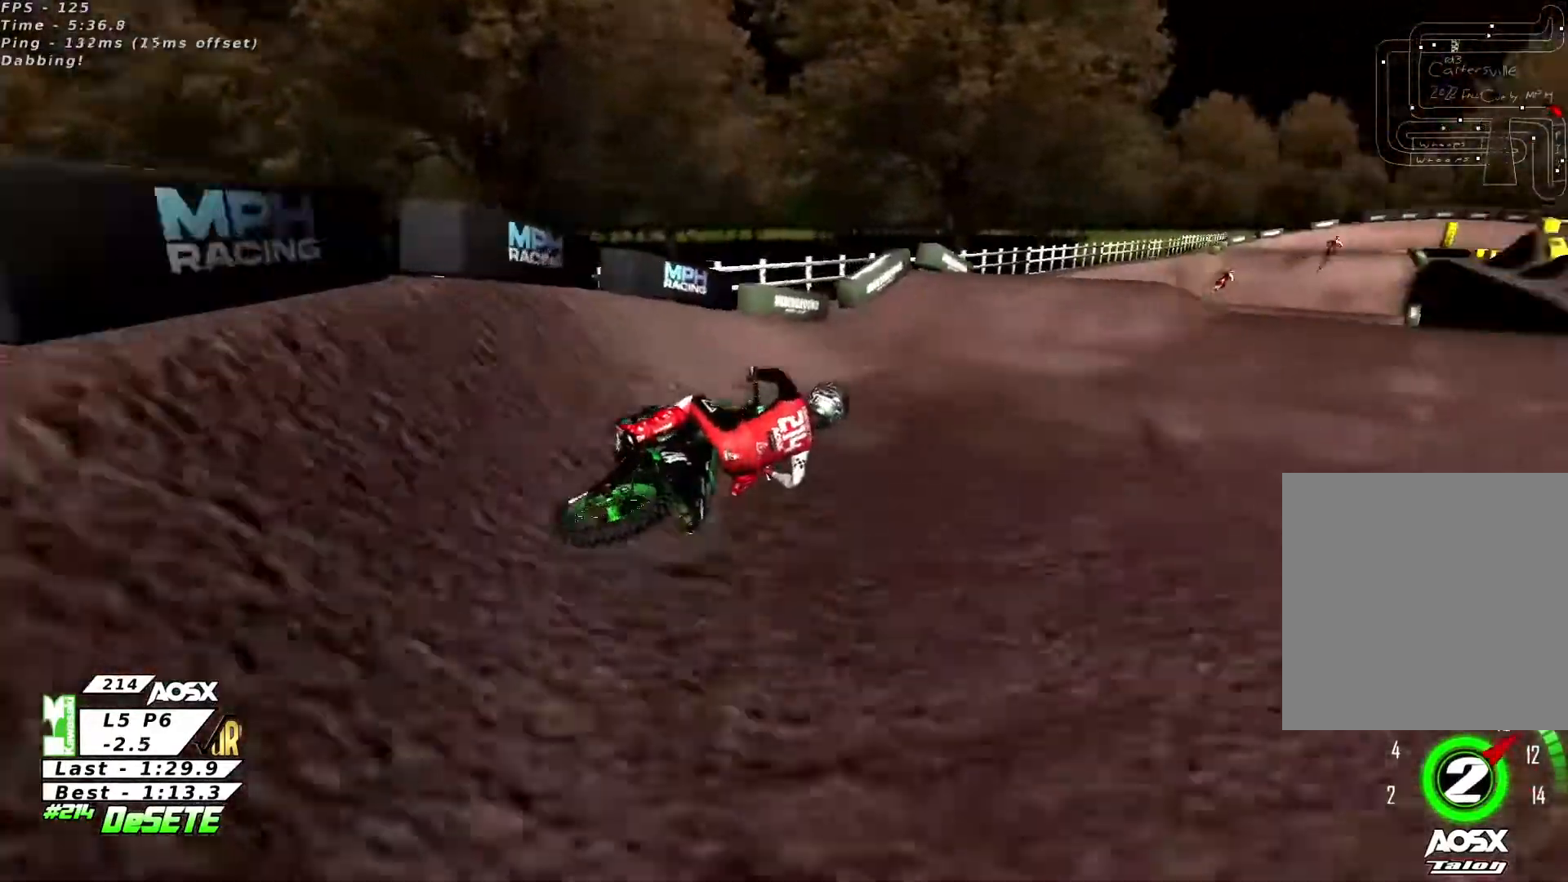
{"buttons": ["R2"], "left_stick": "left", "right_stick": "center", "events": [[67, "left_stick", "left"]]}
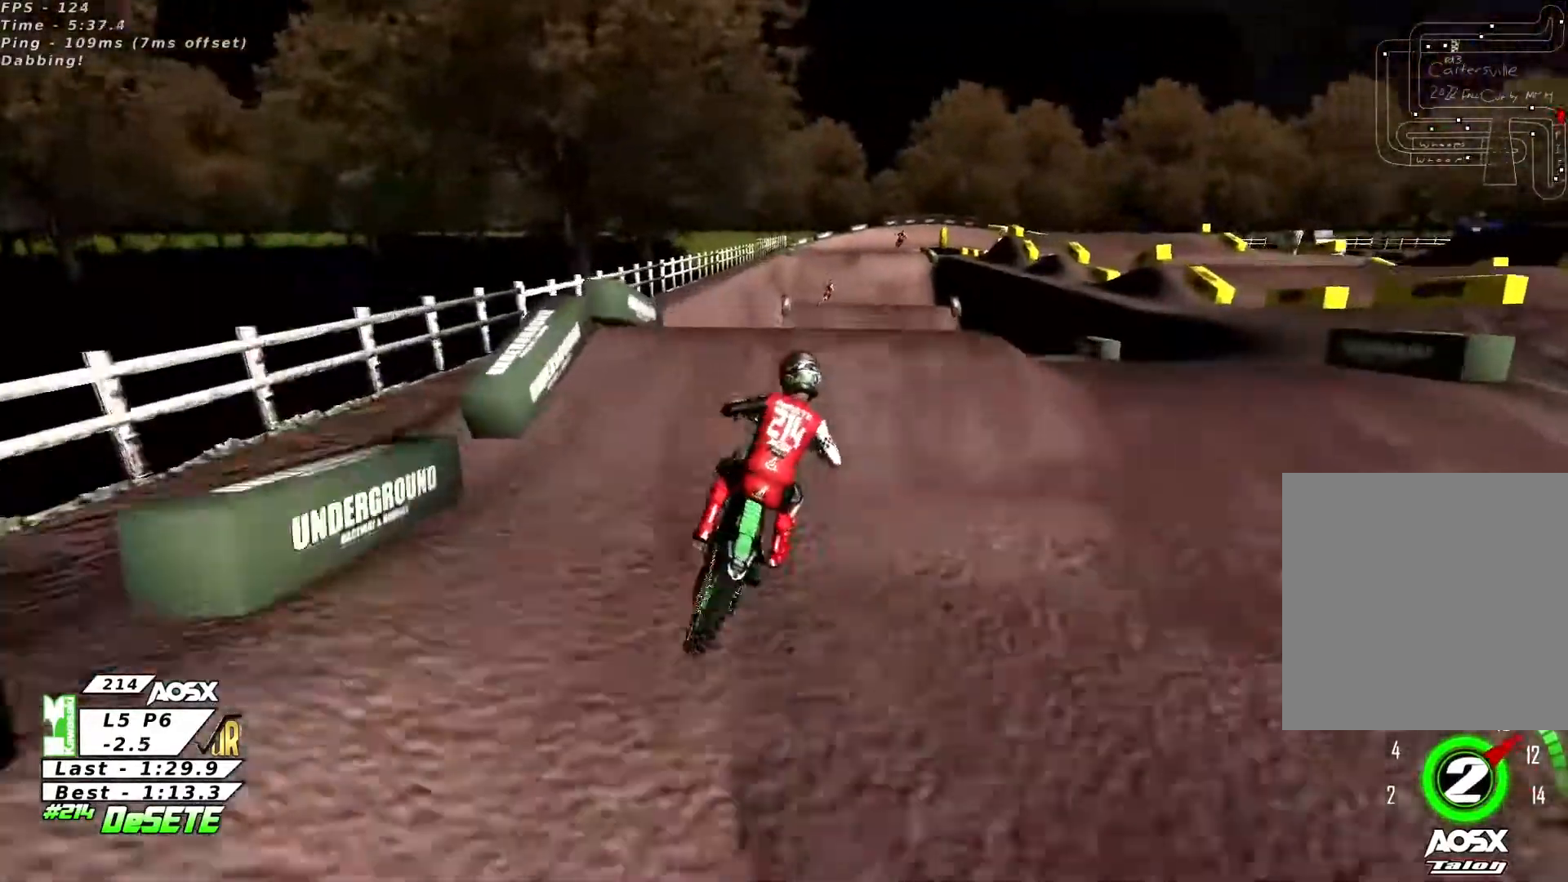
{"buttons": ["R2"], "left_stick": "right", "right_stick": "center", "events": [[100, "left_stick", "center"], [133, "right_stick", "down"], [300, "left_stick", "right"], [300, "right_stick", "center"]]}
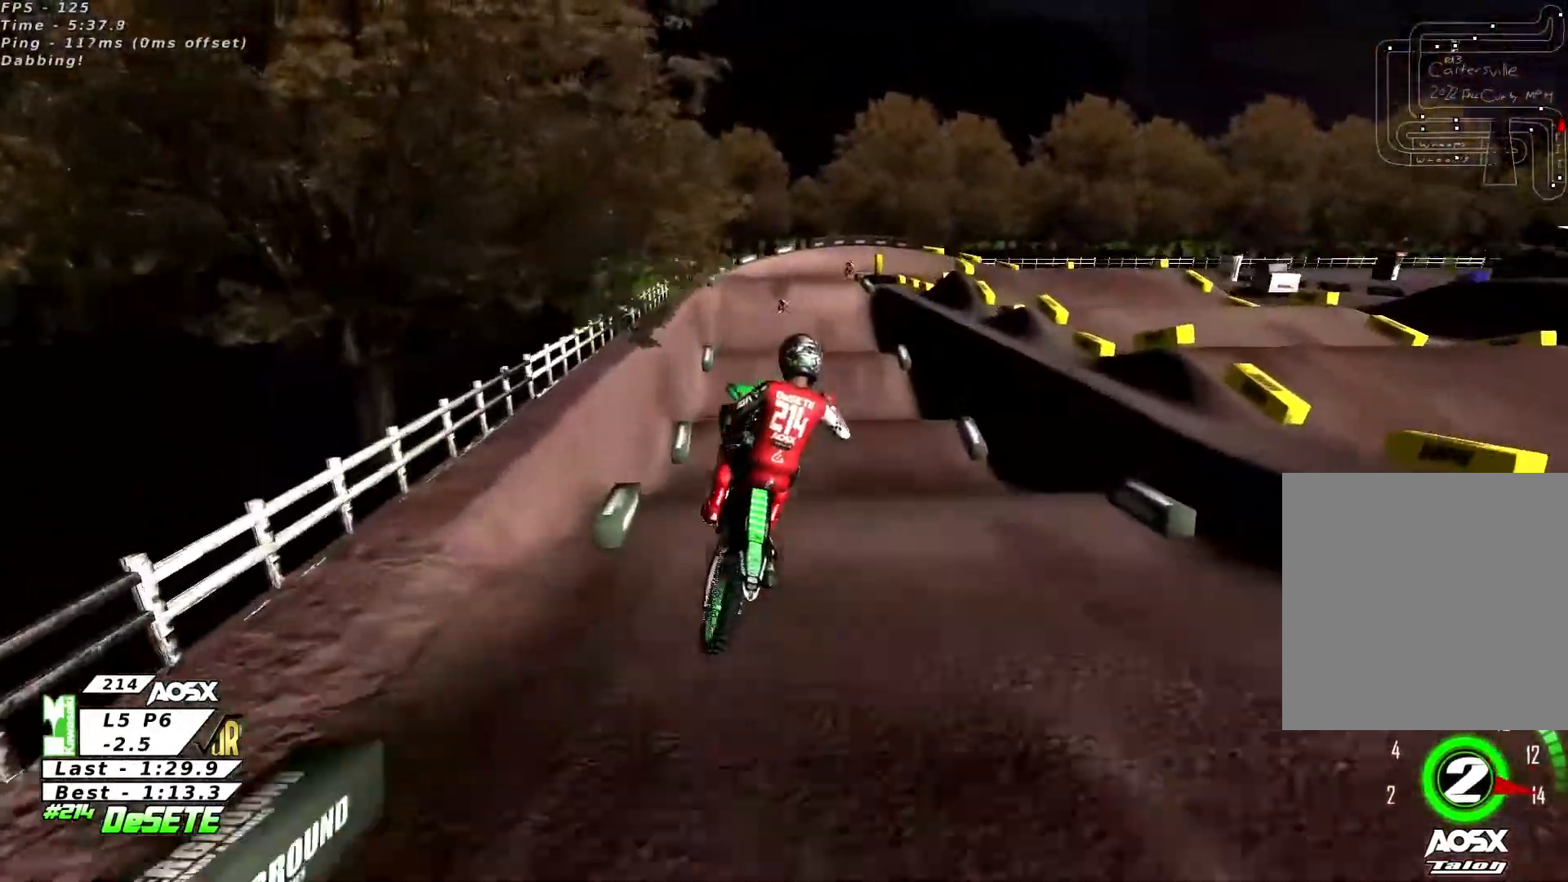
{"buttons": [], "left_stick": "up-left", "right_stick": "up-right", "events": [[33, "right_stick", "up-right"], [67, "R2", "up"], [100, "left_stick", "up-right"], [367, "left_stick", "up-left"]]}
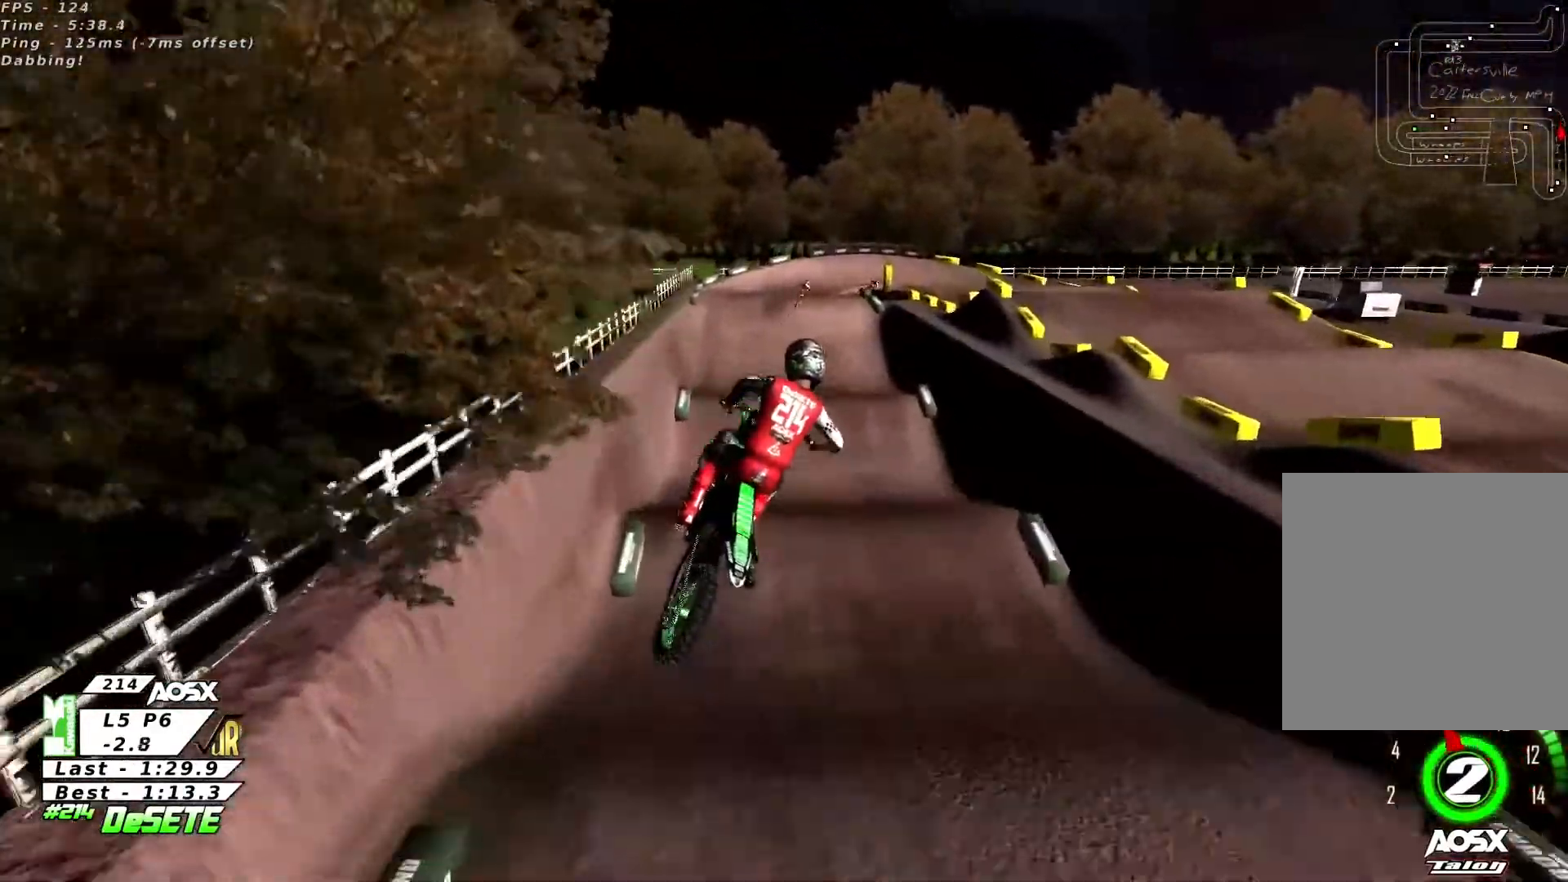
{"buttons": [], "left_stick": "center", "right_stick": "center", "events": [[33, "left_stick", "left"], [200, "left_stick", "center"], [267, "left_stick", "right"], [300, "right_stick", "center"], [433, "left_stick", "center"]]}
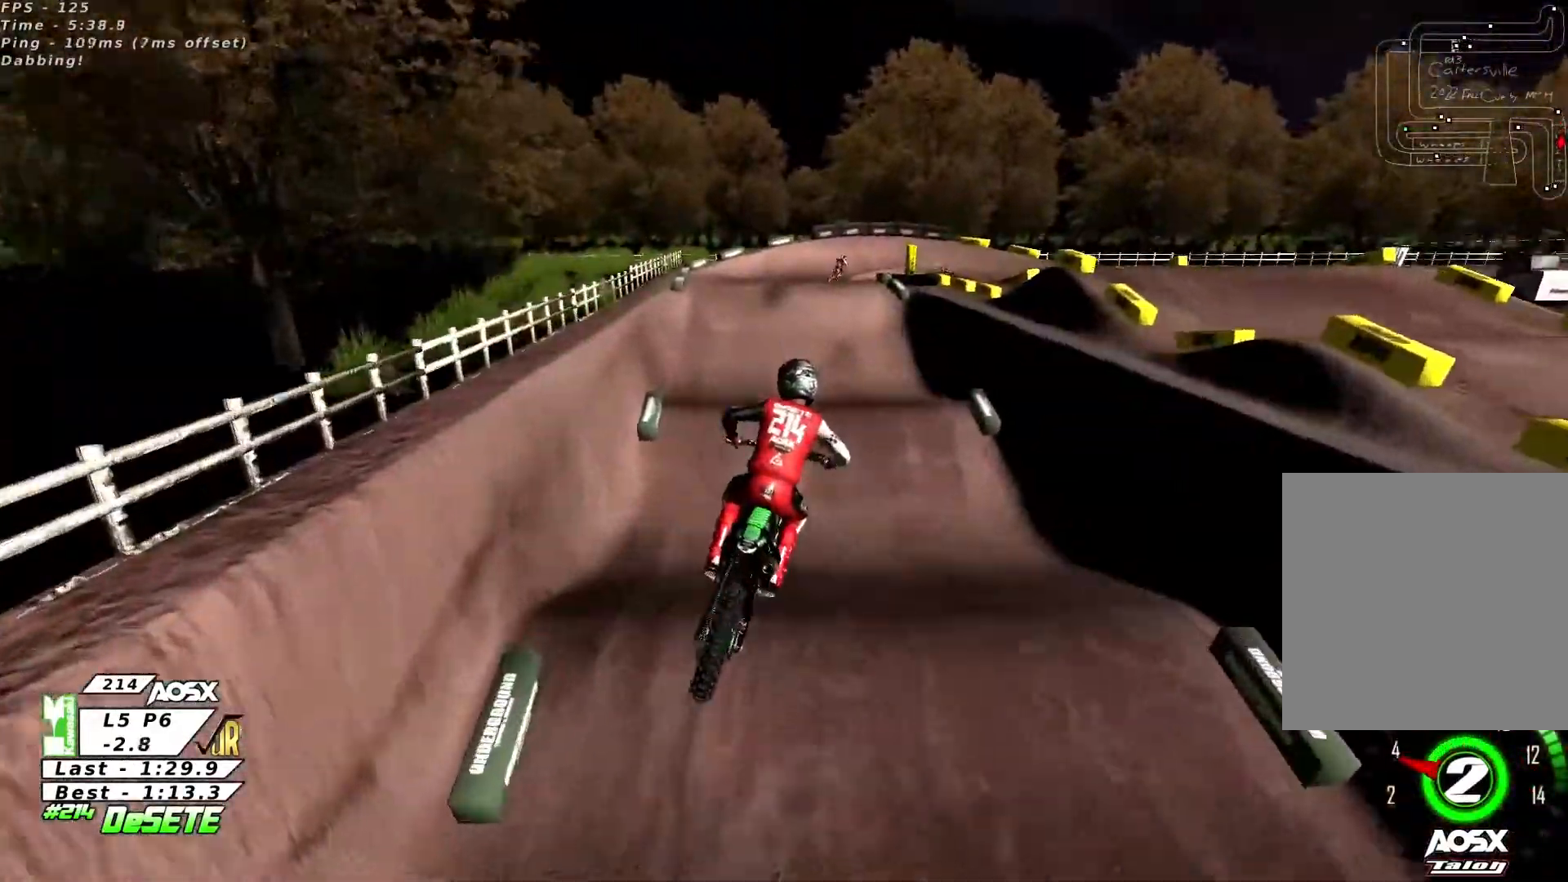
{"buttons": ["R2"], "left_stick": "center", "right_stick": "center", "events": [[67, "R2", "down"], [300, "R3", "down"], [433, "R3", "up"]]}
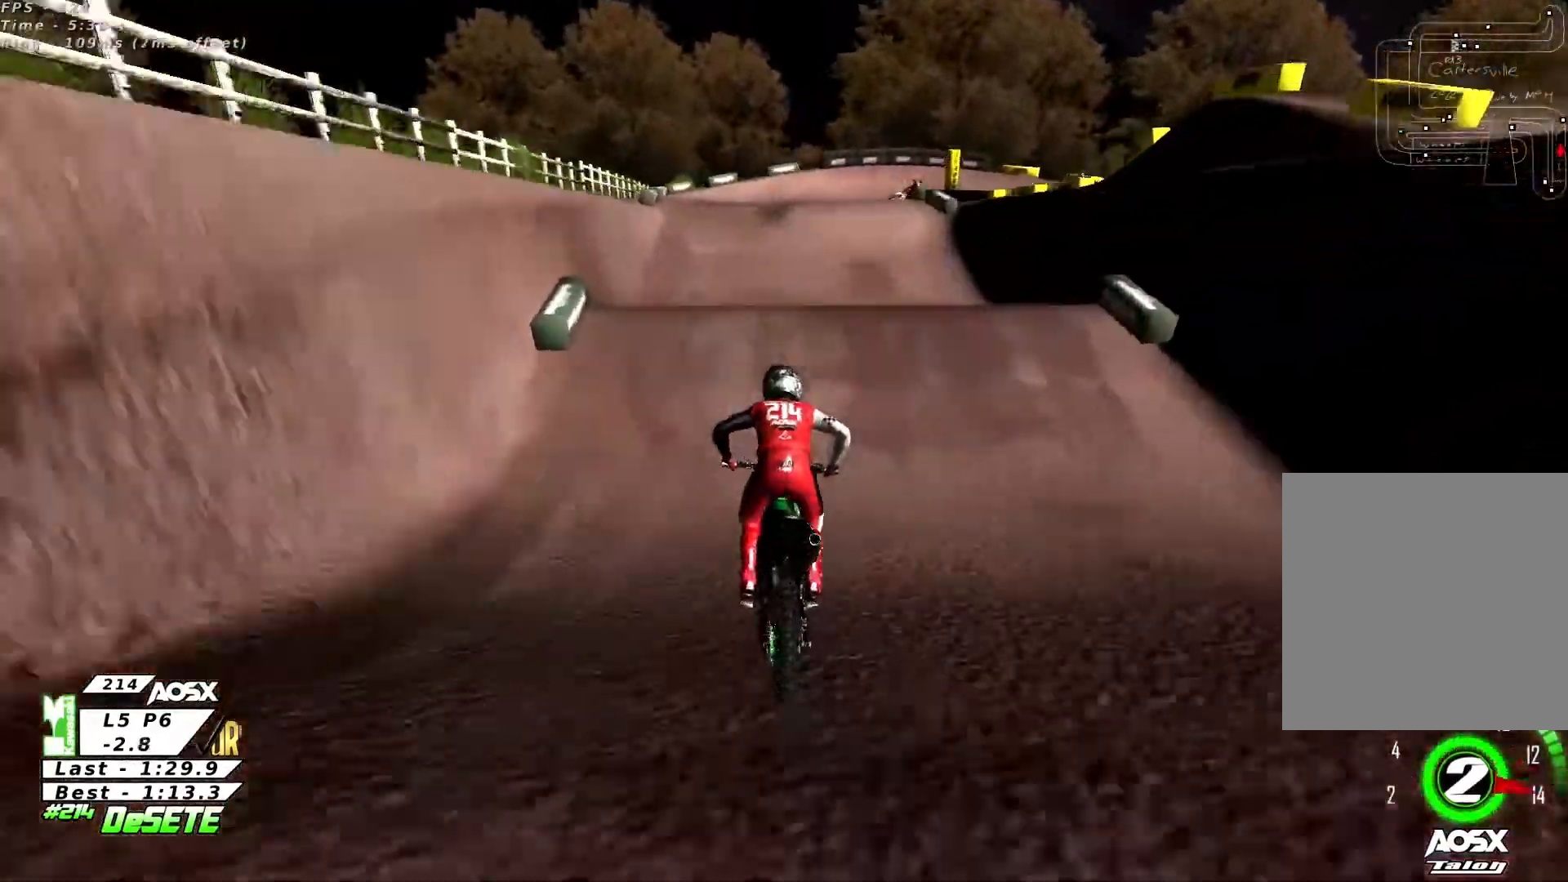
{"buttons": ["R2"], "left_stick": "center", "right_stick": "center", "events": [[200, "left_stick", "right"], [267, "left_stick", "center"], [333, "right_stick", "down"], [500, "right_stick", "center"]]}
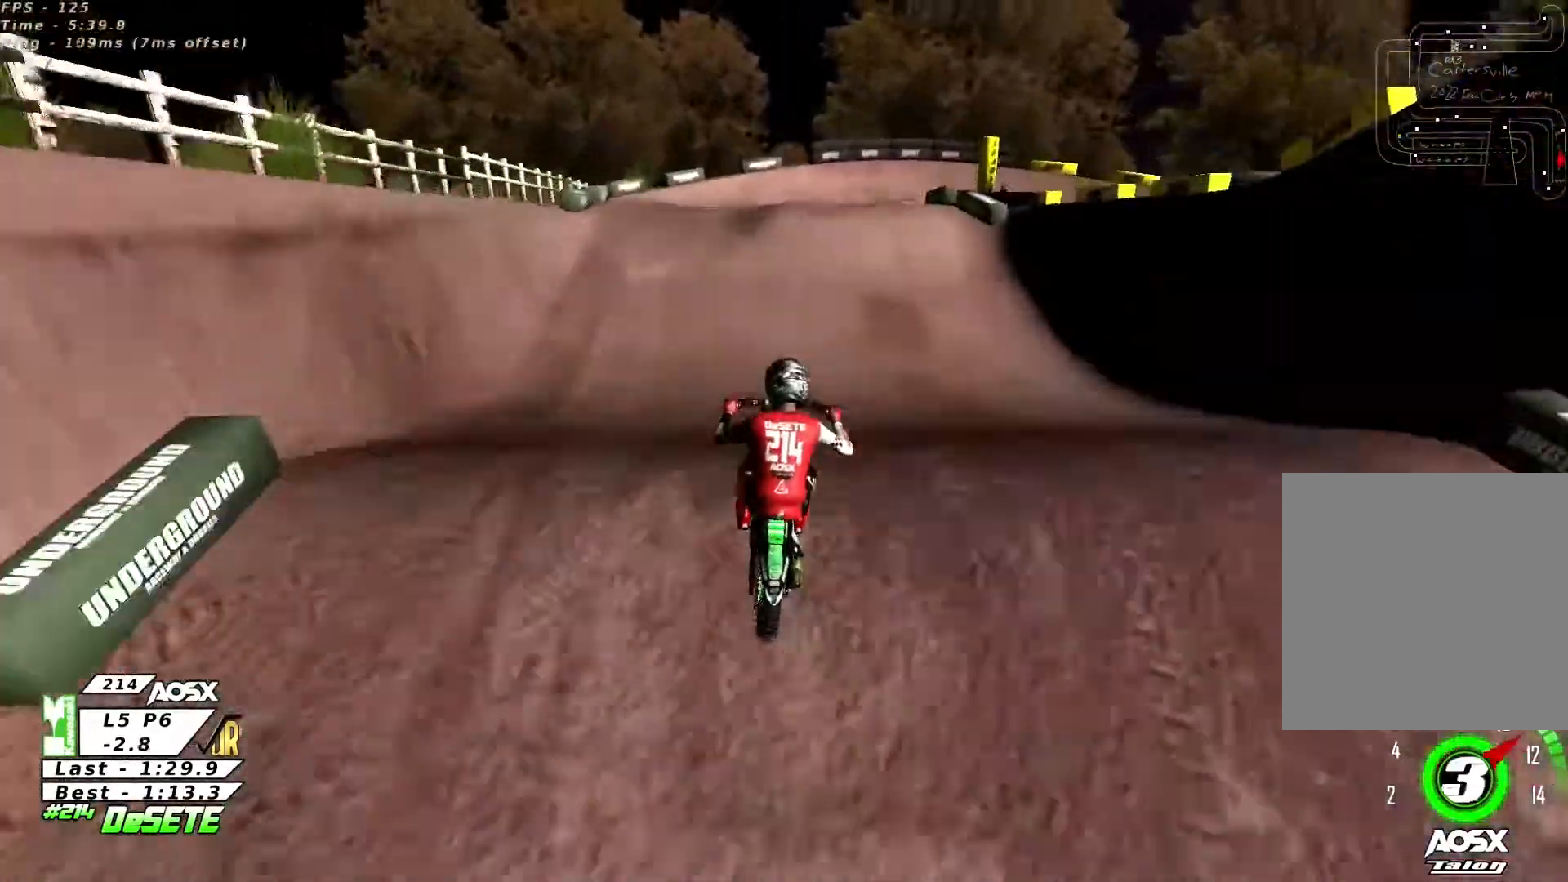
{"buttons": [], "left_stick": "right", "right_stick": "center", "events": [[200, "R2", "up"], [367, "left_stick", "right"]]}
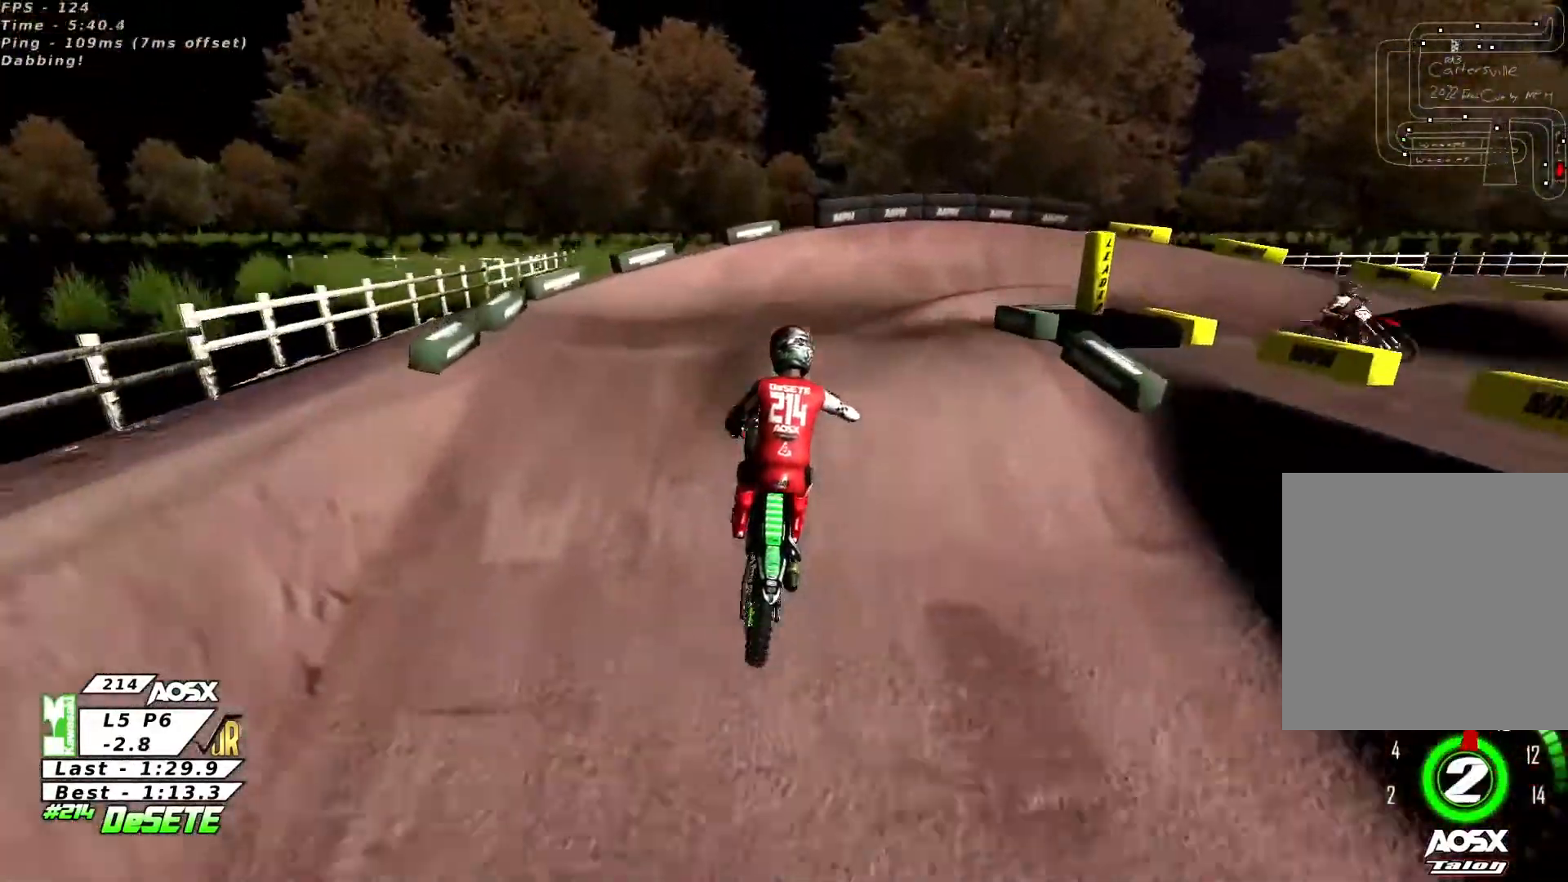
{"buttons": [], "left_stick": "center", "right_stick": "center", "events": [[33, "R3", "down"], [167, "R3", "up"], [167, "left_stick", "up-right"], [267, "left_stick", "center"]]}
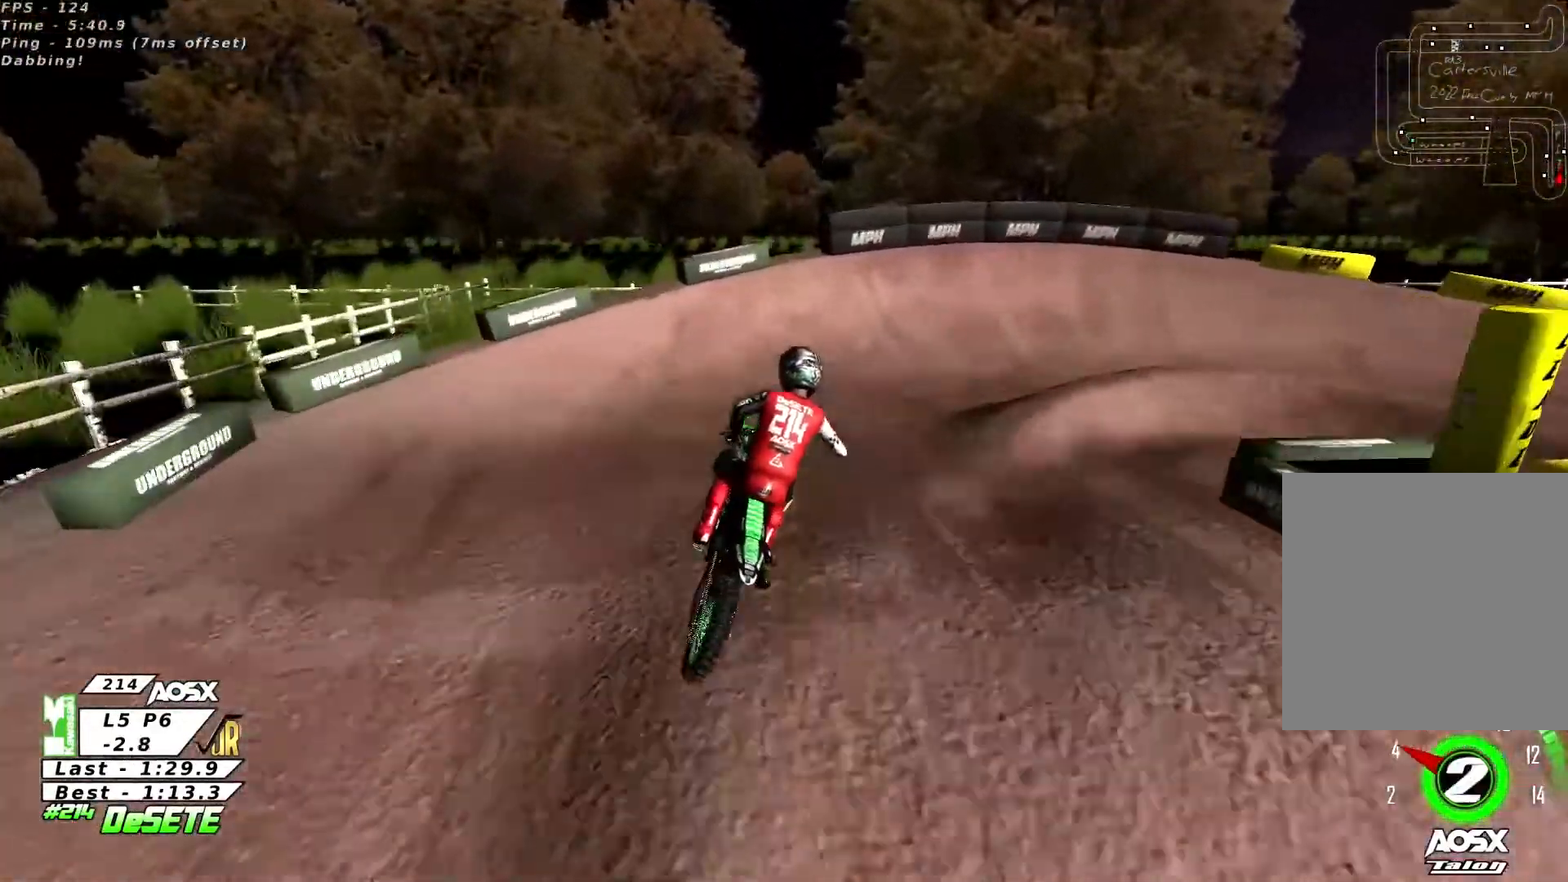
{"buttons": ["L2"], "left_stick": "right", "right_stick": "center", "events": [[33, "left_stick", "right"], [100, "R2", "down"], [133, "left_stick", "center"], [233, "left_stick", "right"], [300, "R2", "up"], [333, "L2", "down"]]}
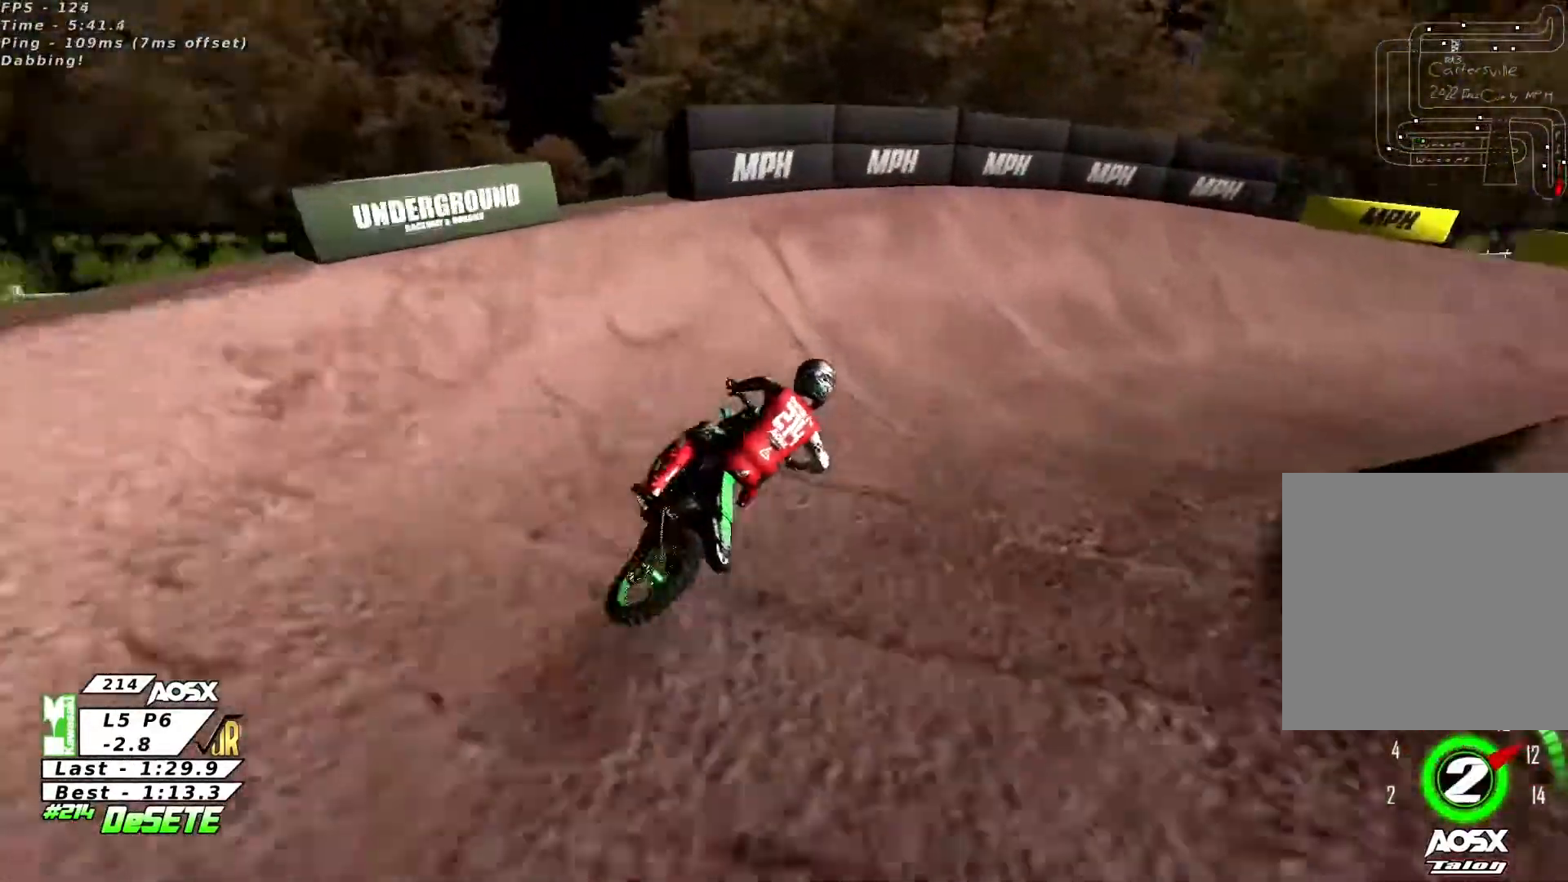
{"buttons": [], "left_stick": "right", "right_stick": "center", "events": [[67, "R2", "down"], [100, "L2", "up"], [200, "L2", "down"], [233, "R2", "up"], [433, "L2", "up"]]}
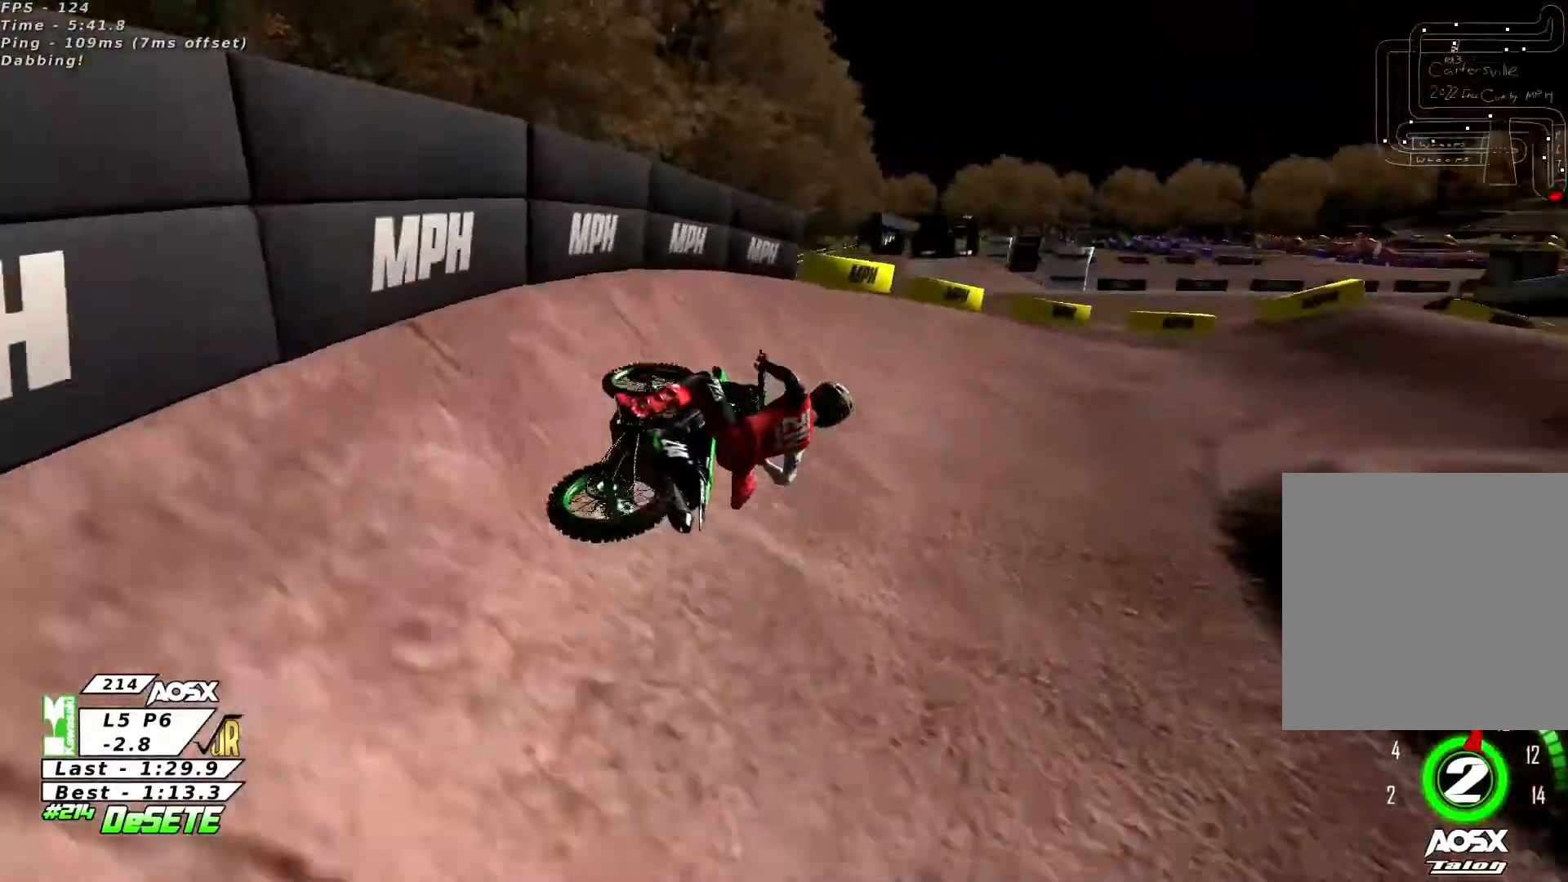
{"buttons": ["R2"], "left_stick": "center", "right_stick": "center", "events": [[133, "R2", "down"], [267, "left_stick", "center"]]}
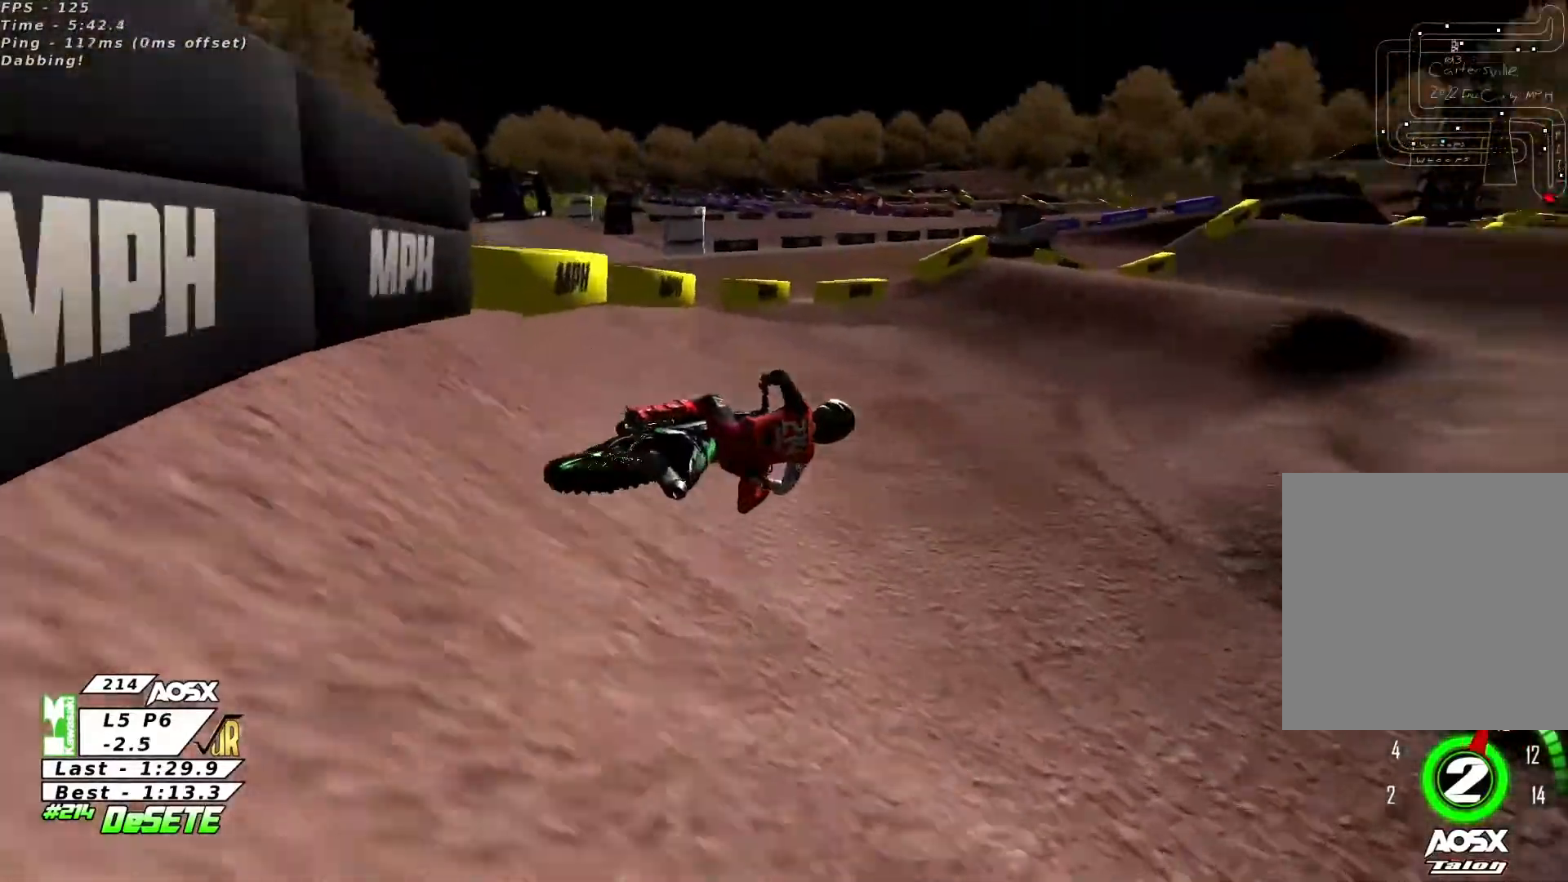
{"buttons": ["R2"], "left_stick": "left", "right_stick": "center", "events": [[33, "left_stick", "left"]]}
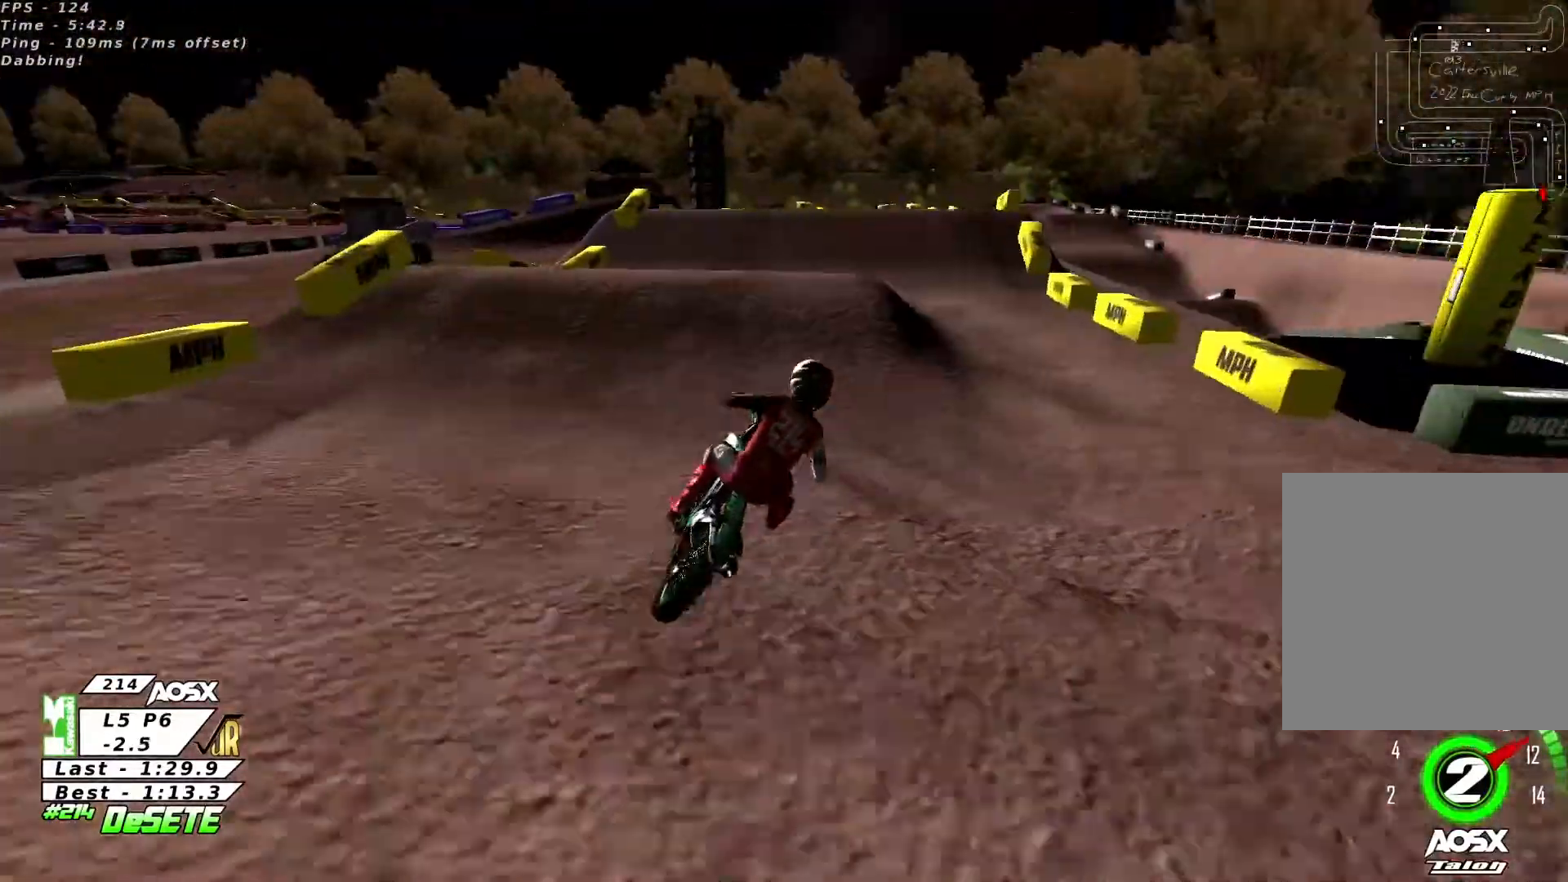
{"buttons": ["R2"], "left_stick": "center", "right_stick": "center", "events": [[233, "left_stick", "center"], [333, "R3", "down"], [333, "right_stick", "down"], [433, "R3", "up"], [433, "right_stick", "center"]]}
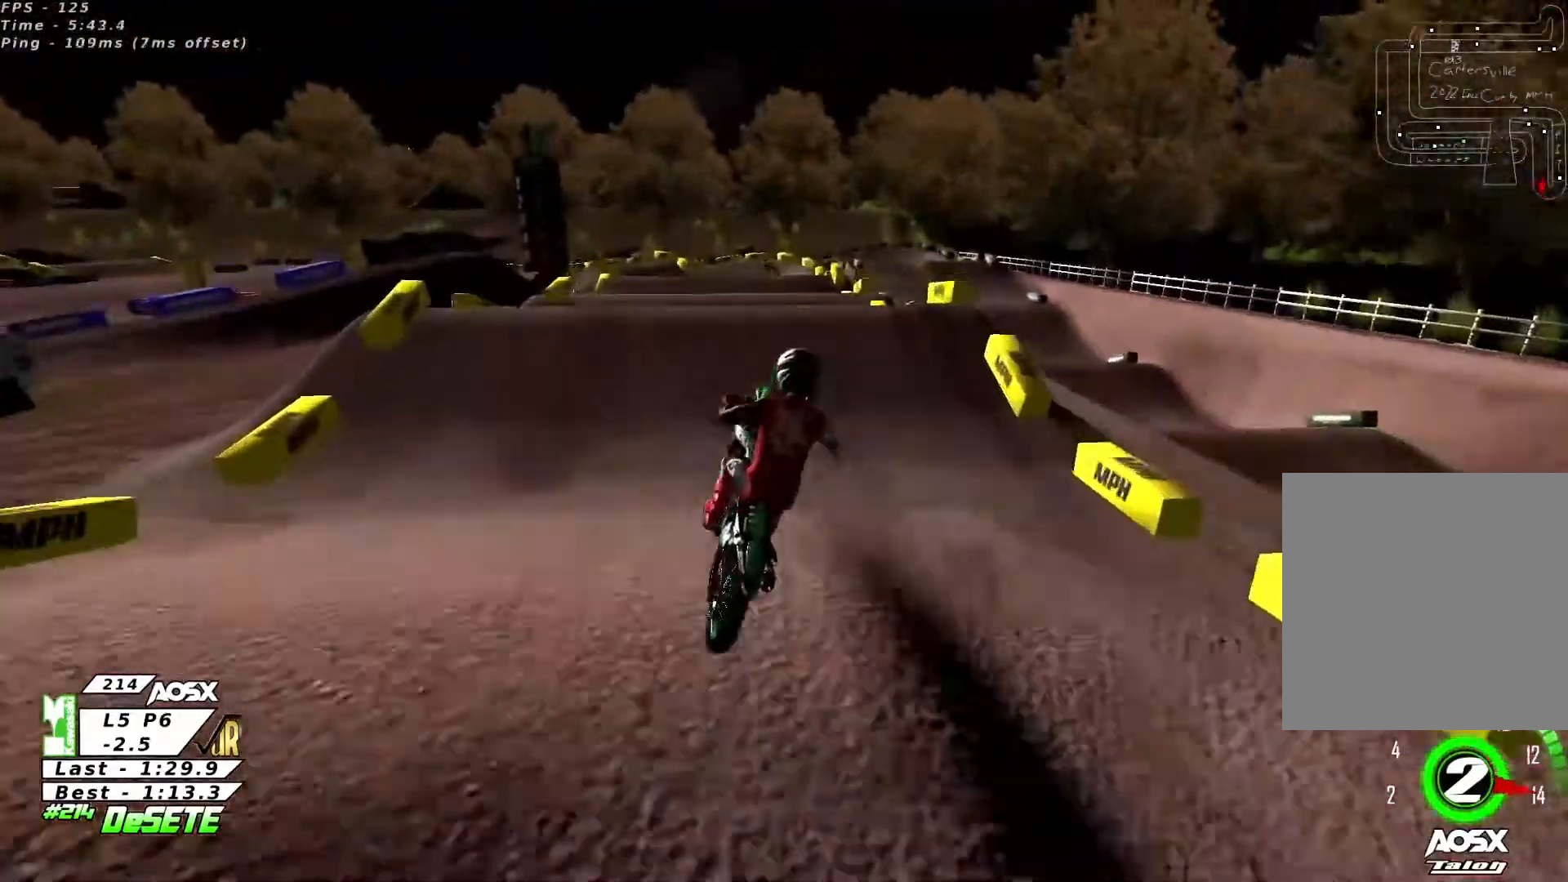
{"buttons": ["R2", "R3"], "left_stick": "down-left", "right_stick": "down-left", "events": [[33, "left_stick", "right"], [67, "R2", "up"], [300, "right_stick", "down-left"], [367, "R2", "down"], [500, "R3", "down"], [500, "left_stick", "down-left"]]}
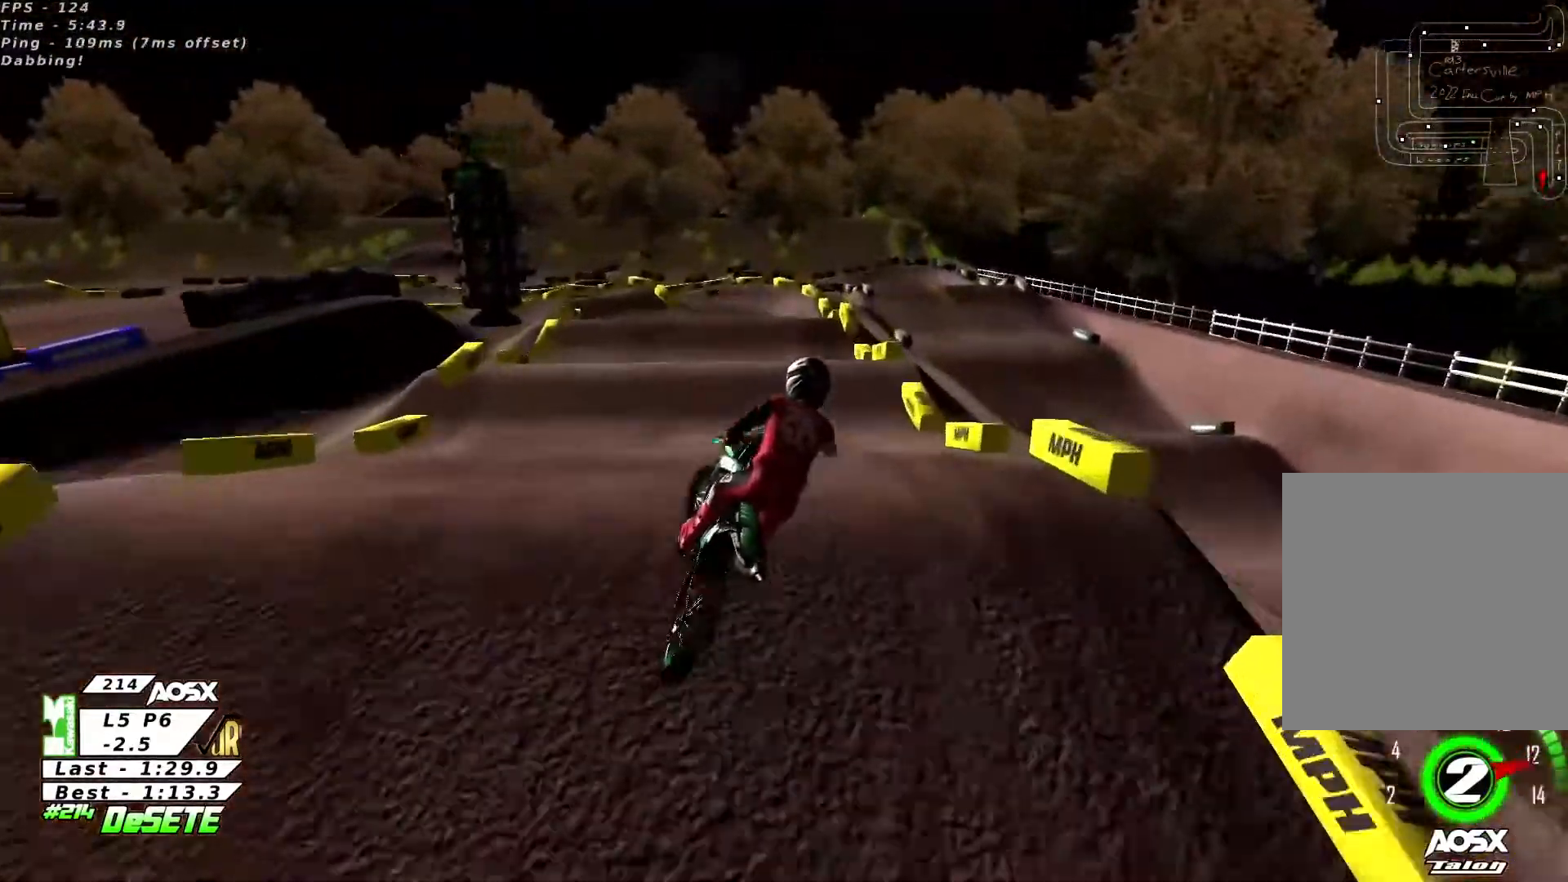
{"buttons": ["R2"], "left_stick": "center", "right_stick": "center", "events": [[67, "left_stick", "left"], [133, "R3", "up"], [133, "right_stick", "up"], [167, "left_stick", "up-left"], [267, "left_stick", "center"], [333, "right_stick", "center"], [367, "left_stick", "up-right"], [467, "left_stick", "center"]]}
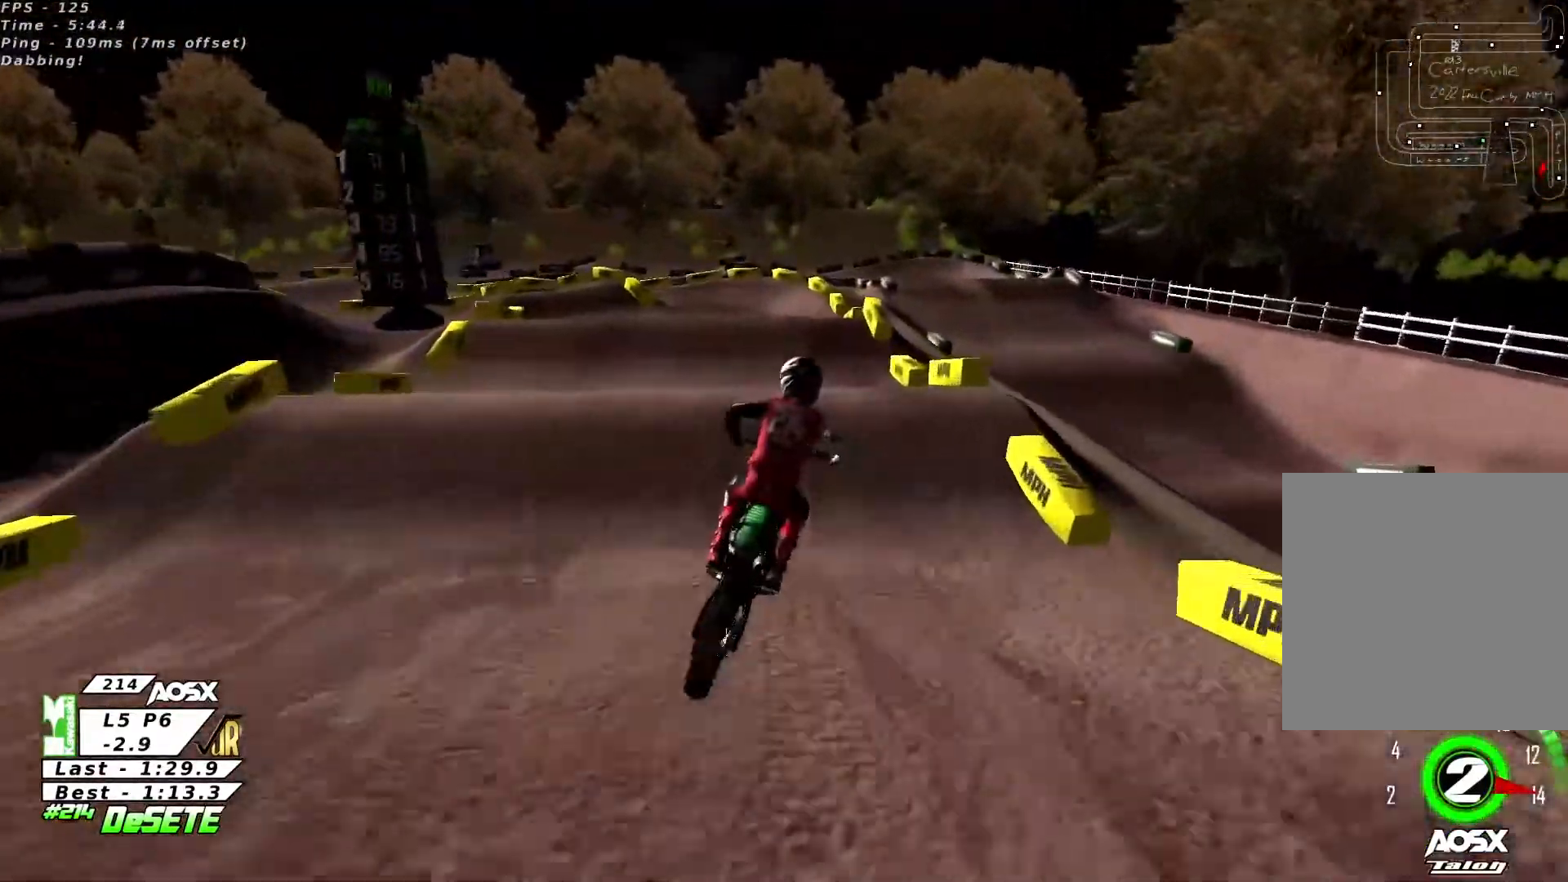
{"buttons": ["R2"], "left_stick": "right", "right_stick": "down", "events": [[167, "left_stick", "left"], [200, "R2", "up"], [267, "left_stick", "center"], [400, "right_stick", "down"], [433, "R2", "down"], [500, "left_stick", "right"]]}
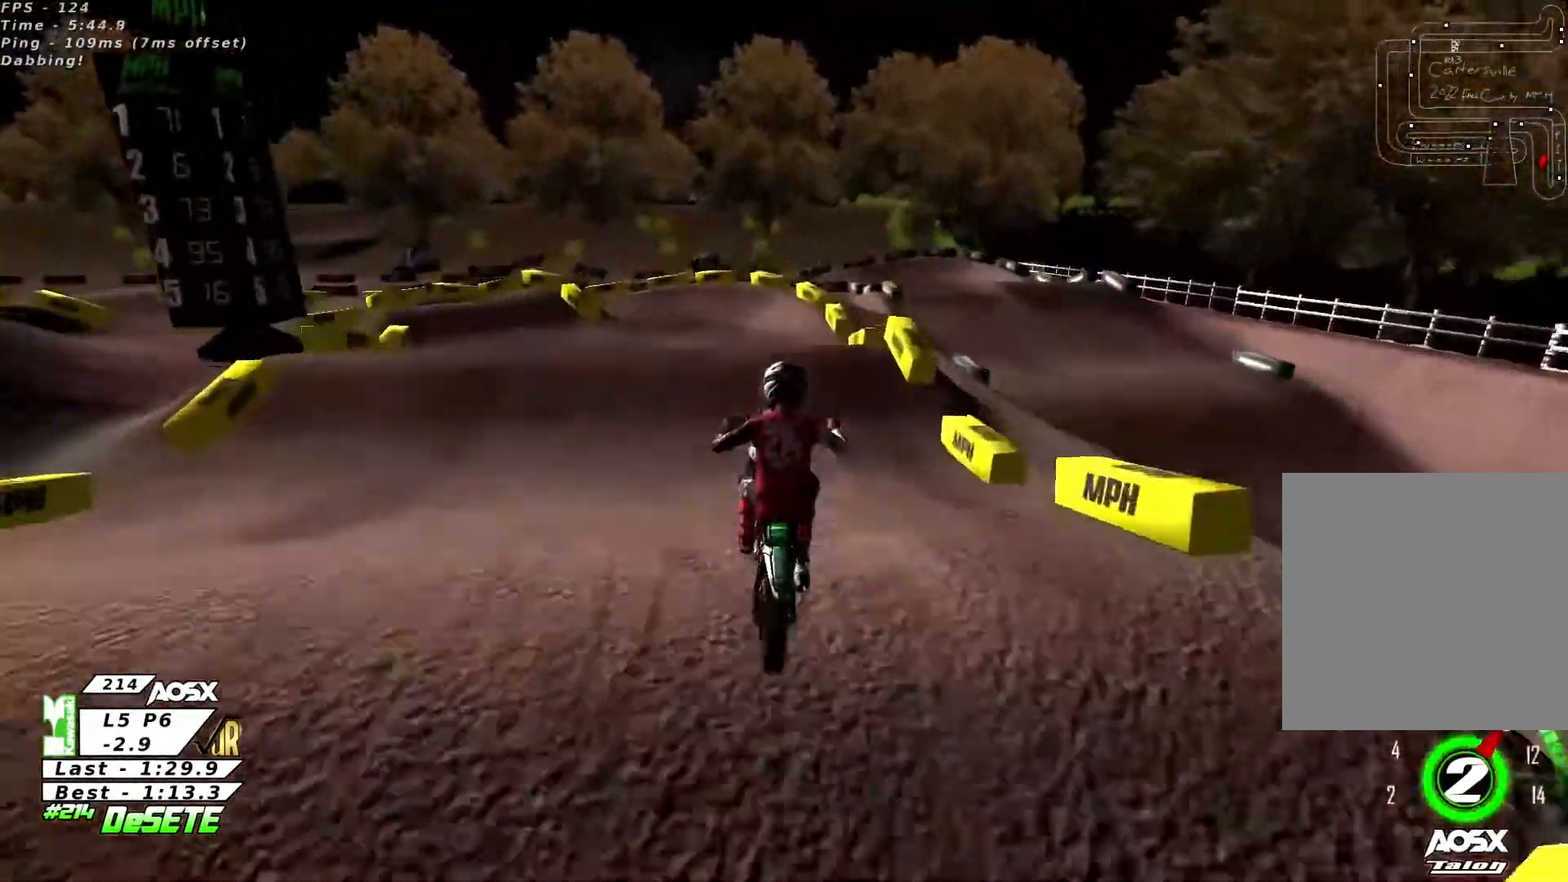
{"buttons": [], "left_stick": "center", "right_stick": "center", "events": [[33, "left_stick", "up-right"], [100, "right_stick", "center"], [133, "R2", "up"], [200, "left_stick", "up-left"], [467, "left_stick", "center"]]}
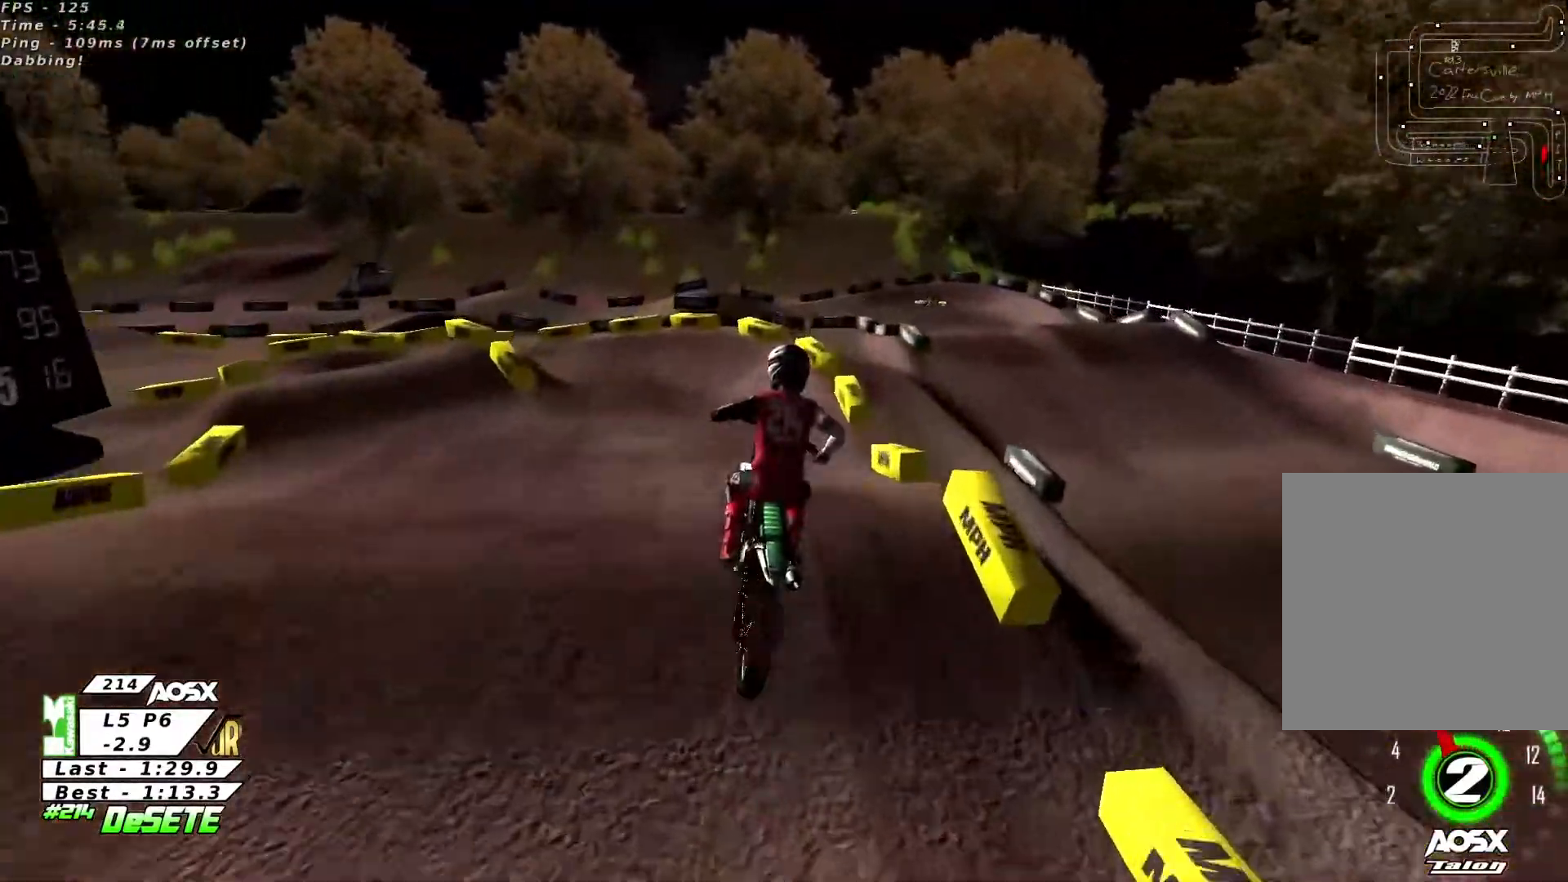
{"buttons": ["R2"], "left_stick": "left", "right_stick": "center", "events": [[167, "R2", "down"], [233, "left_stick", "left"]]}
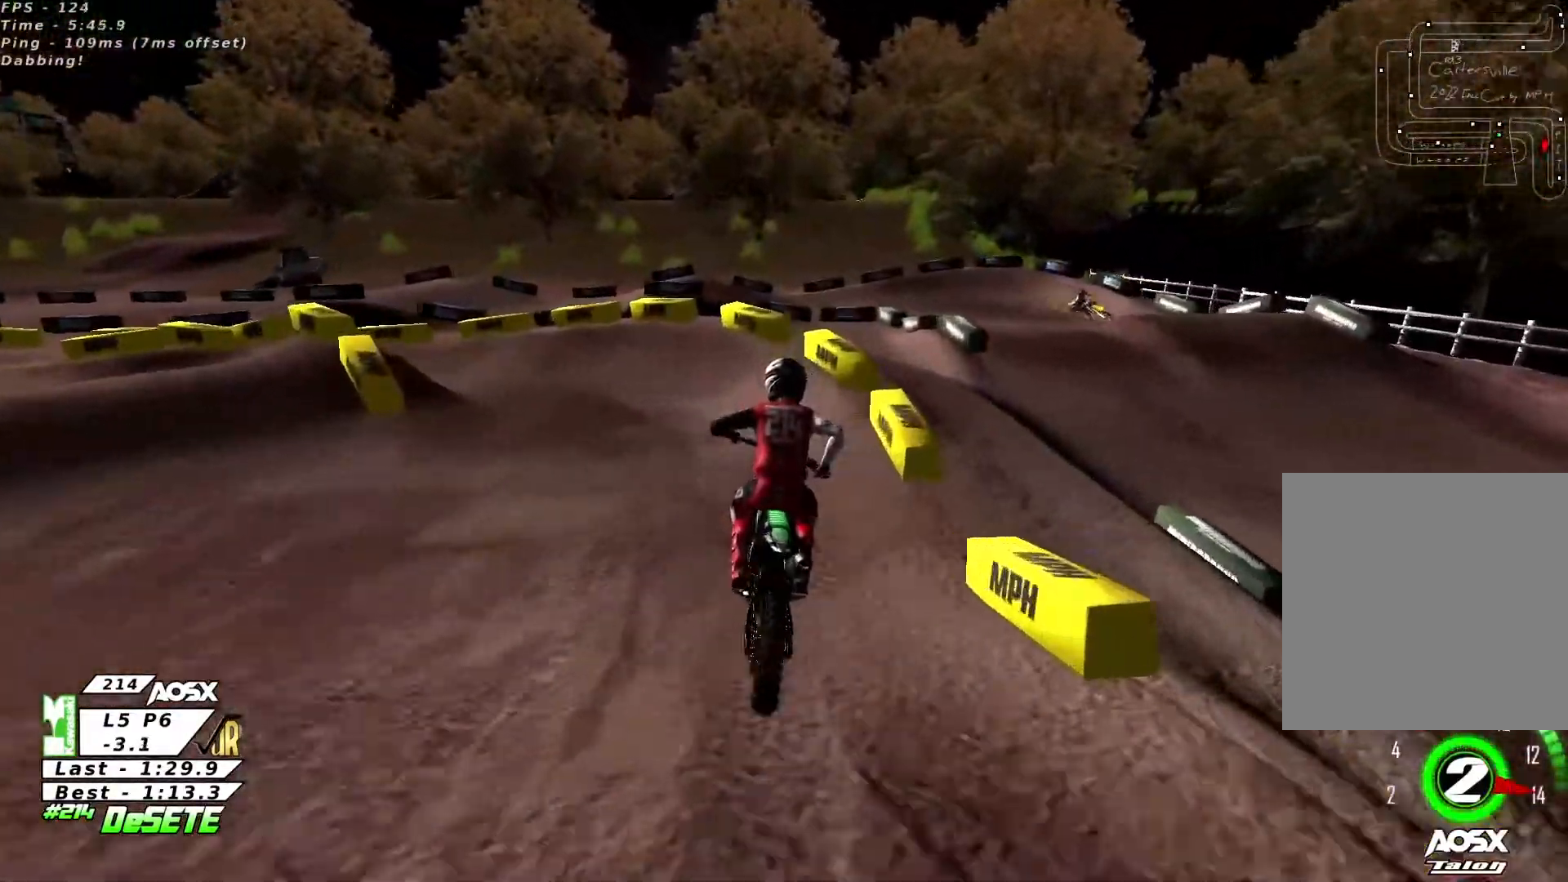
{"buttons": [], "left_stick": "left", "right_stick": "center", "events": [[367, "R2", "up"]]}
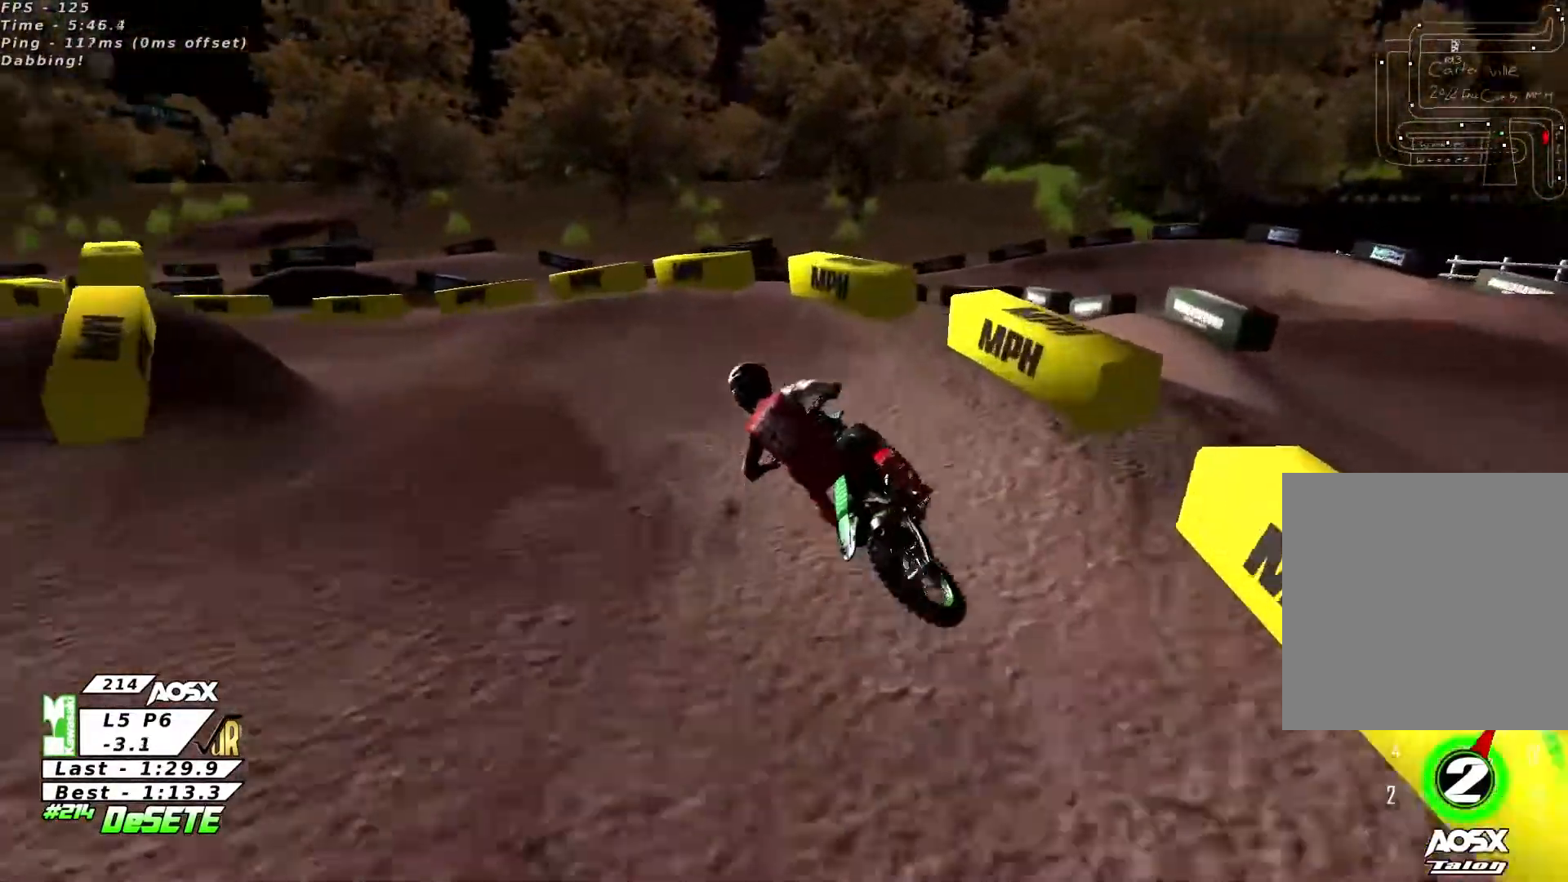
{"buttons": ["R2"], "left_stick": "center", "right_stick": "center", "events": [[100, "R2", "down"], [400, "left_stick", "center"]]}
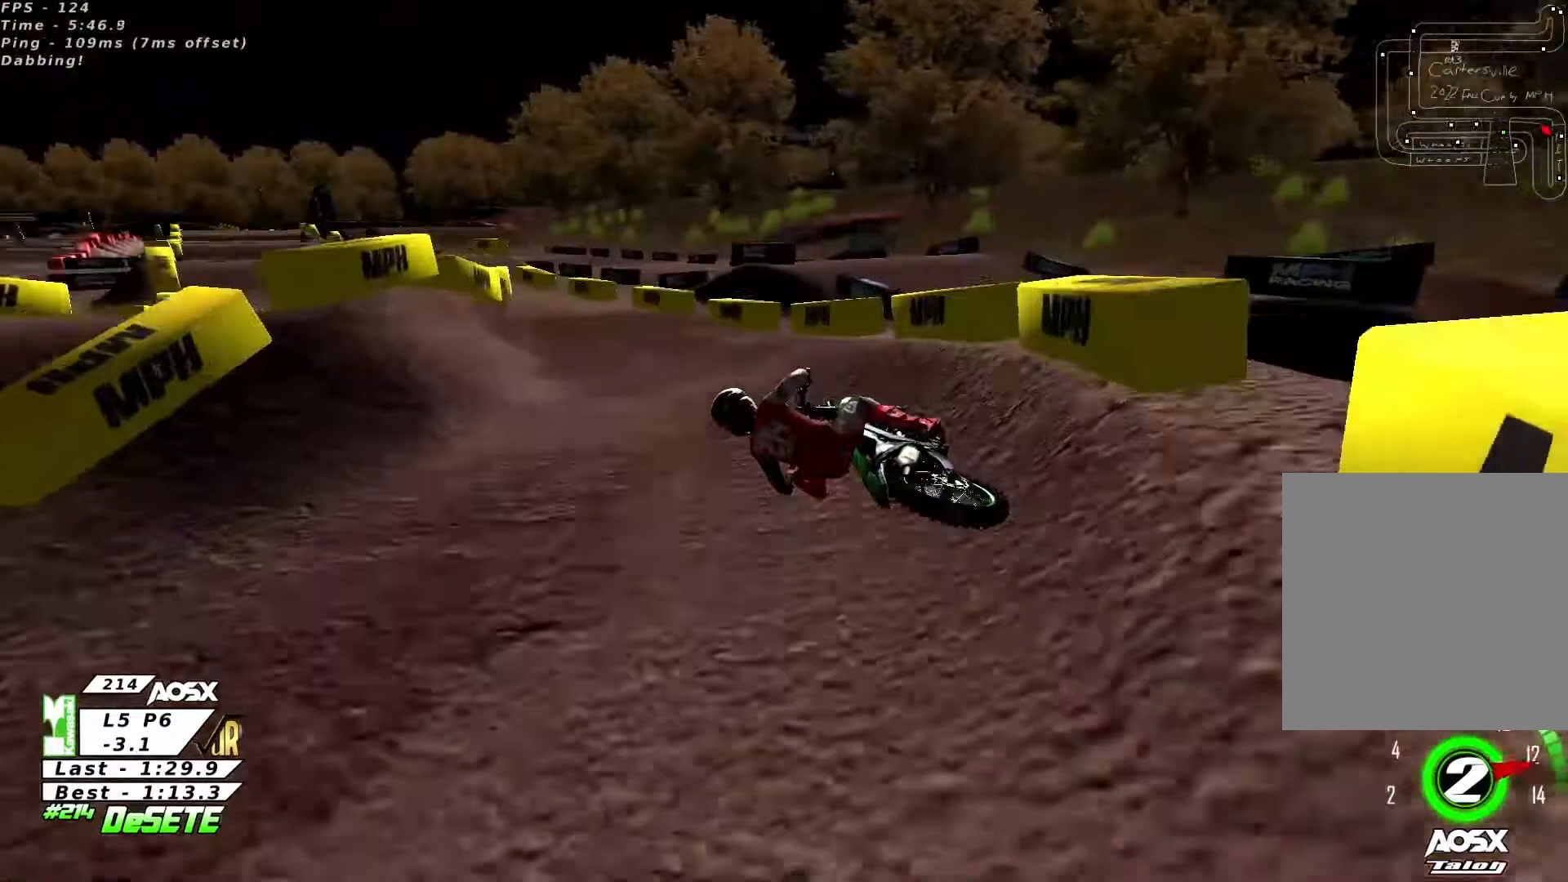
{"buttons": ["R2"], "left_stick": "center", "right_stick": "center", "events": [[67, "left_stick", "up-right"], [300, "R3", "down"], [433, "R3", "up"], [500, "left_stick", "center"]]}
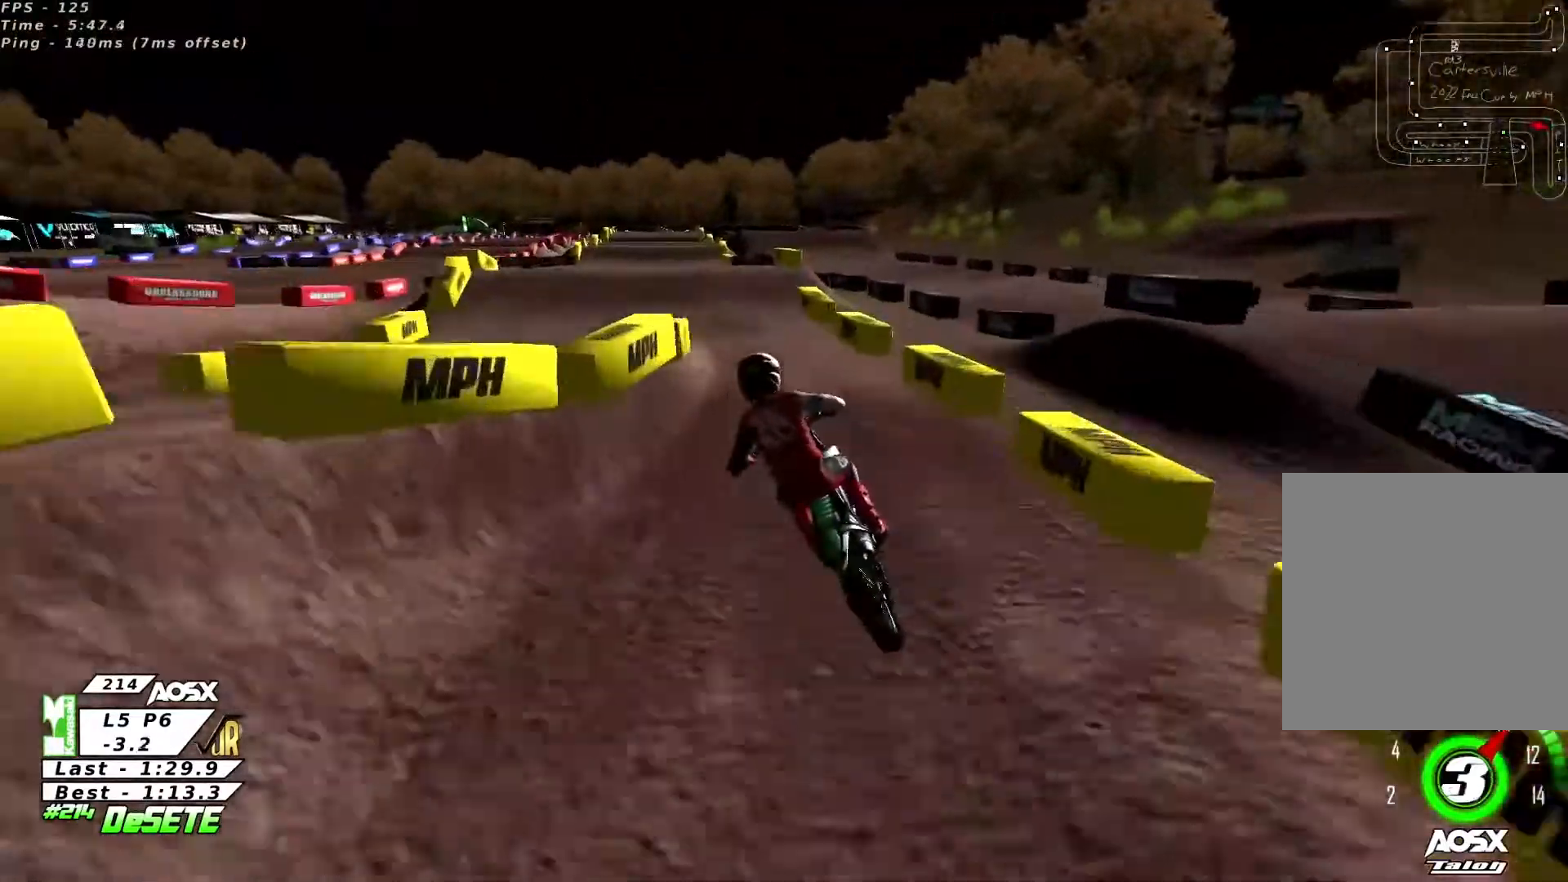
{"buttons": ["R2"], "left_stick": "right", "right_stick": "center", "events": [[100, "left_stick", "right"], [233, "left_stick", "center"], [467, "left_stick", "right"]]}
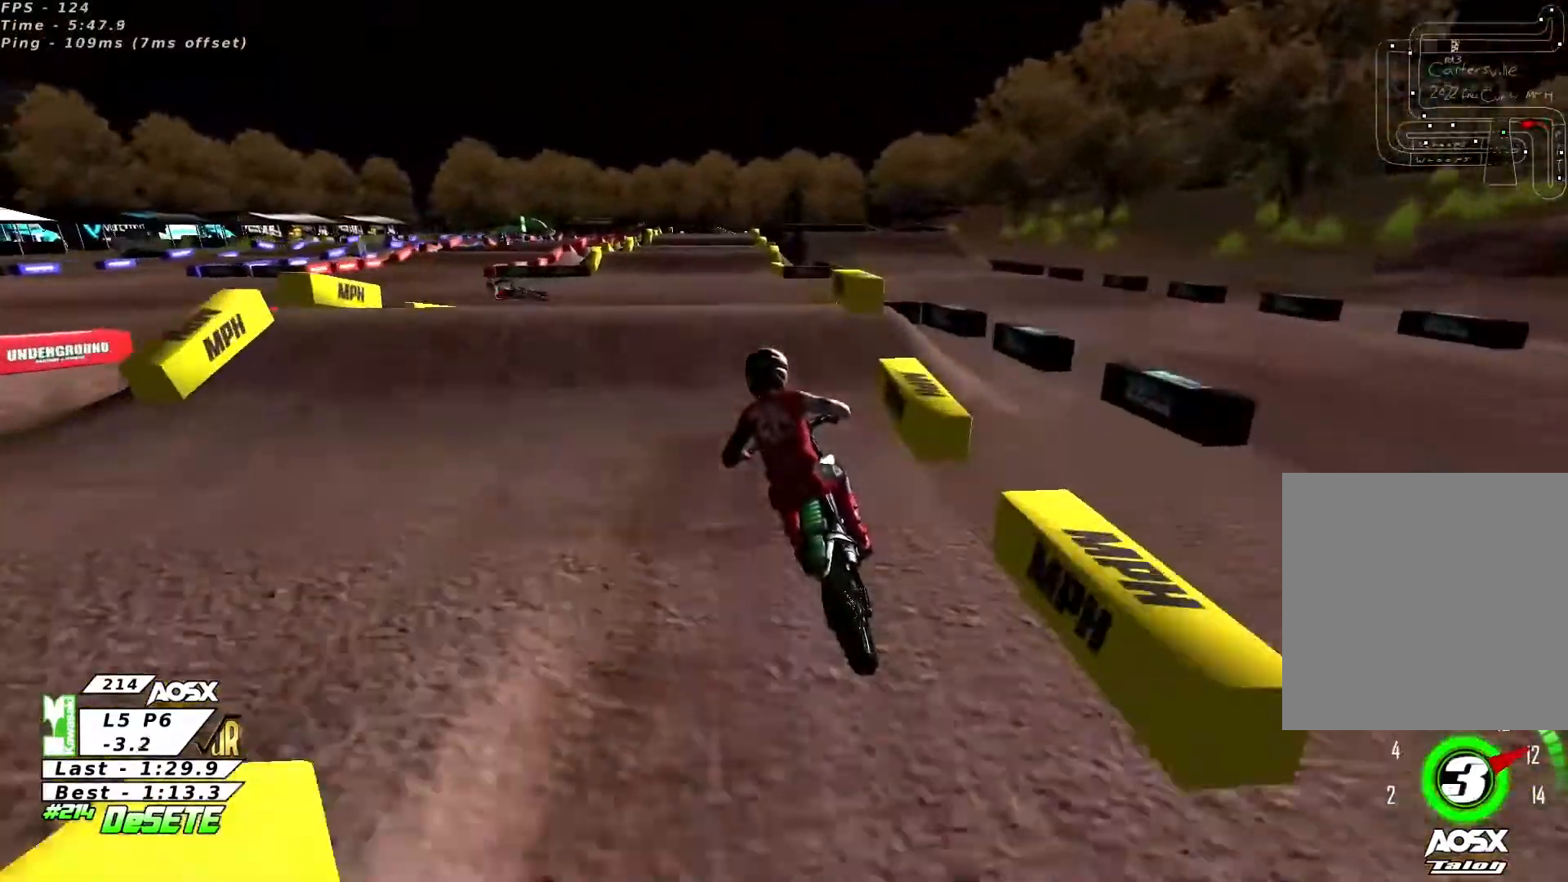
{"buttons": ["R2"], "left_stick": "left", "right_stick": "up-right", "events": [[100, "right_stick", "up"], [267, "right_stick", "down"], [333, "left_stick", "center"], [367, "right_stick", "up-right"], [467, "left_stick", "left"]]}